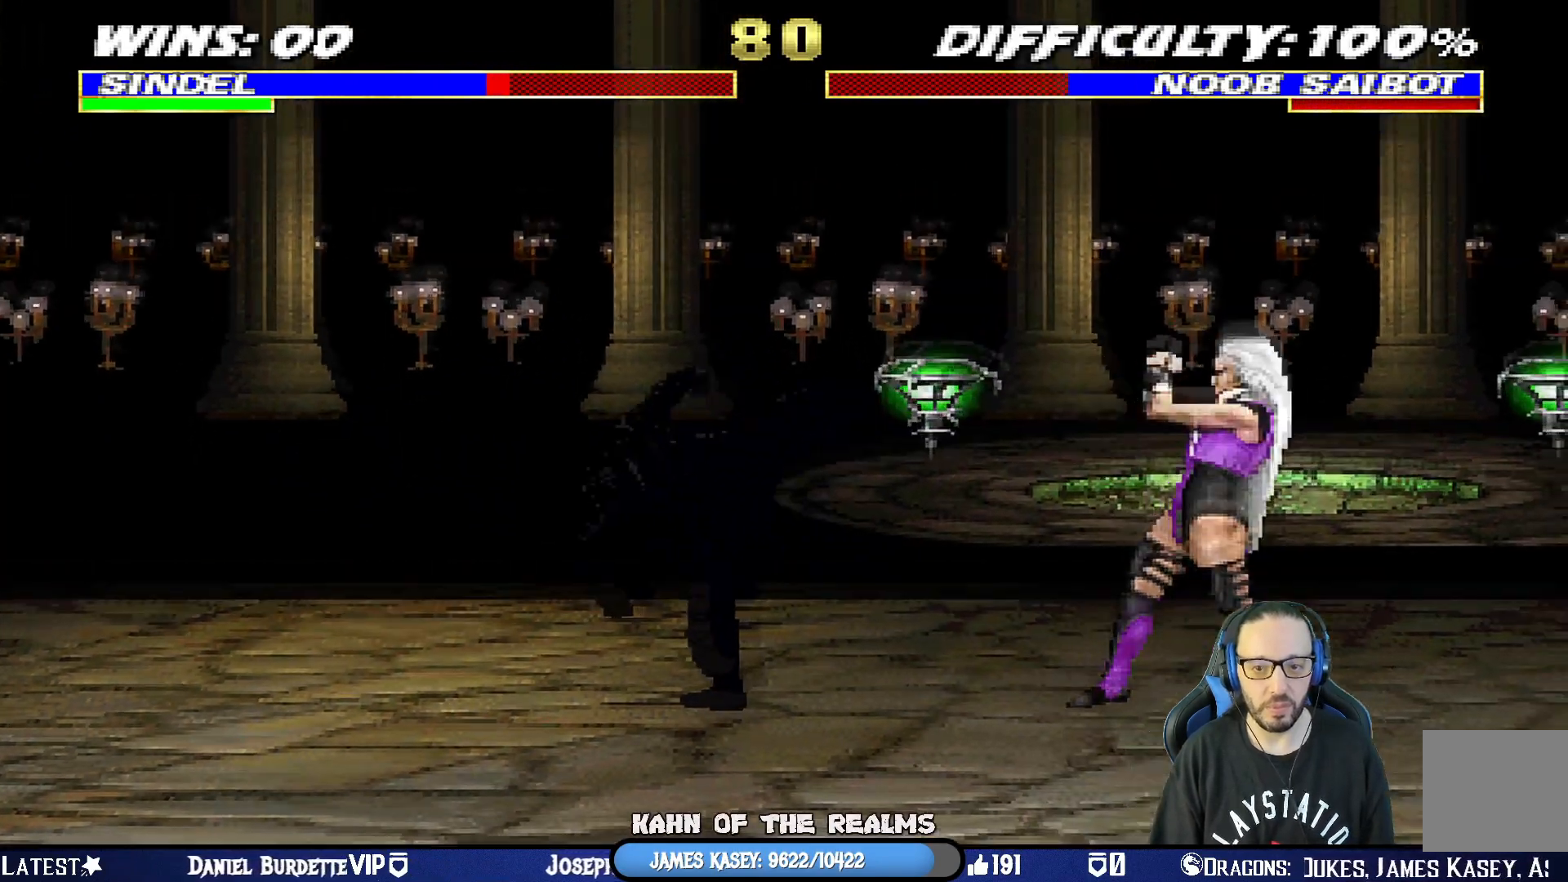
Gameplay with a controller (PlayStation layout); each line is a JSON object with the inputs held at the frame after it. "events" lists button and stick changes between this image and that frame as [ms after this image, input, new state], when the widget could be followed in between.
{"buttons": ["L1", "R1", "DPAD_DOWN", "DPAD_RIGHT"], "left_stick": "center", "right_stick": "center", "events": [[67, "R1", "up"], [150, "DPAD_LEFT", "down"], [183, "DPAD_LEFT", "up"], [317, "DPAD_DOWN", "down"], [317, "DPAD_RIGHT", "down"], [317, "L1", "down"], [317, "R1", "down"]]}
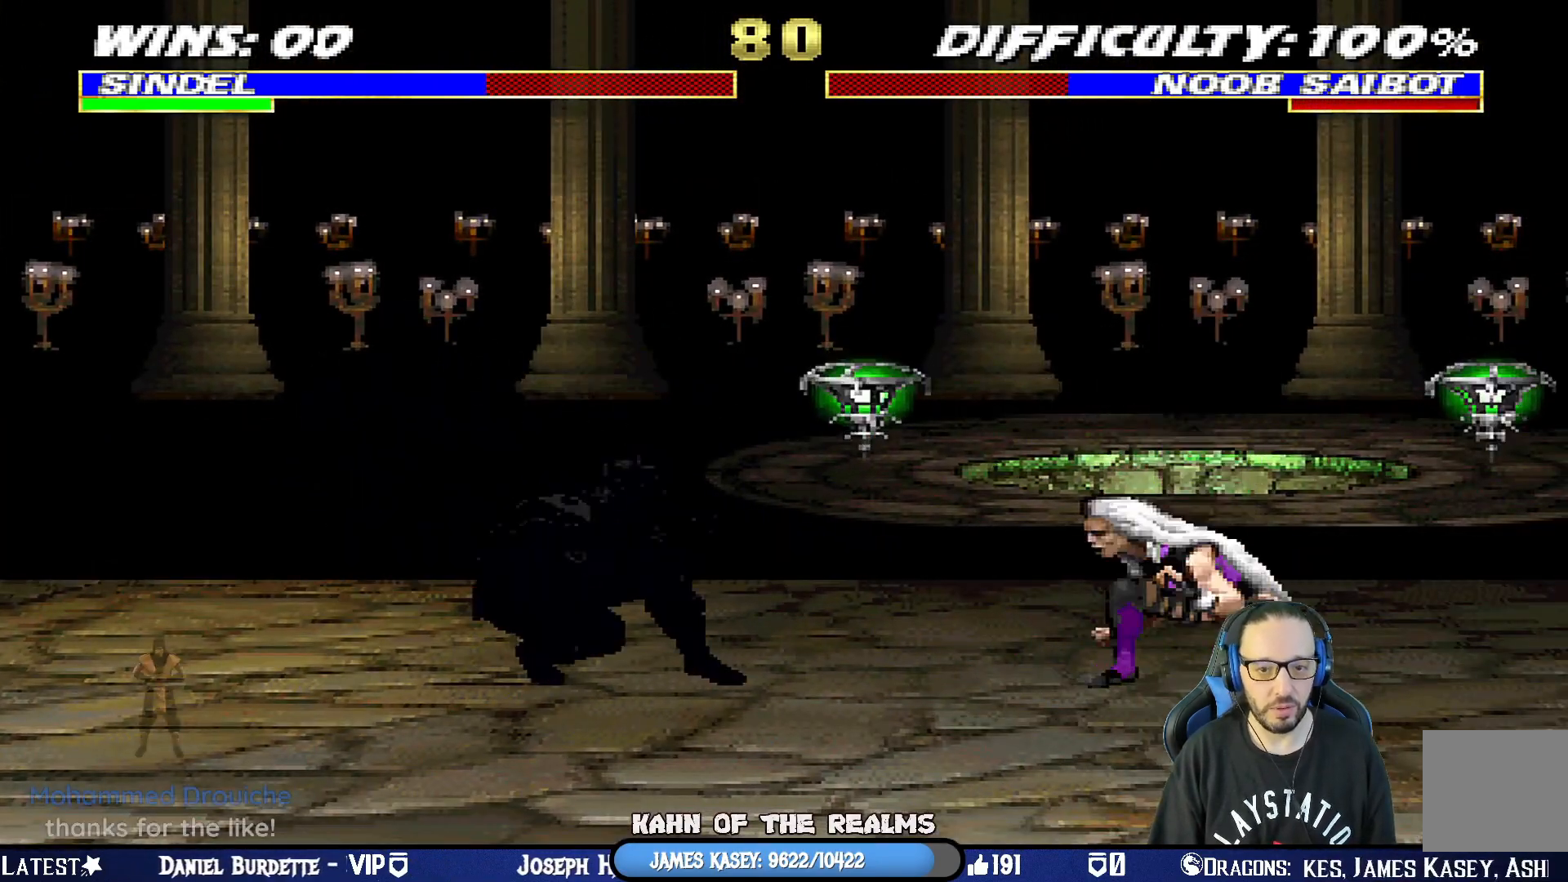
{"buttons": ["L1", "R1", "DPAD_DOWN", "DPAD_RIGHT"], "left_stick": "center", "right_stick": "center", "events": []}
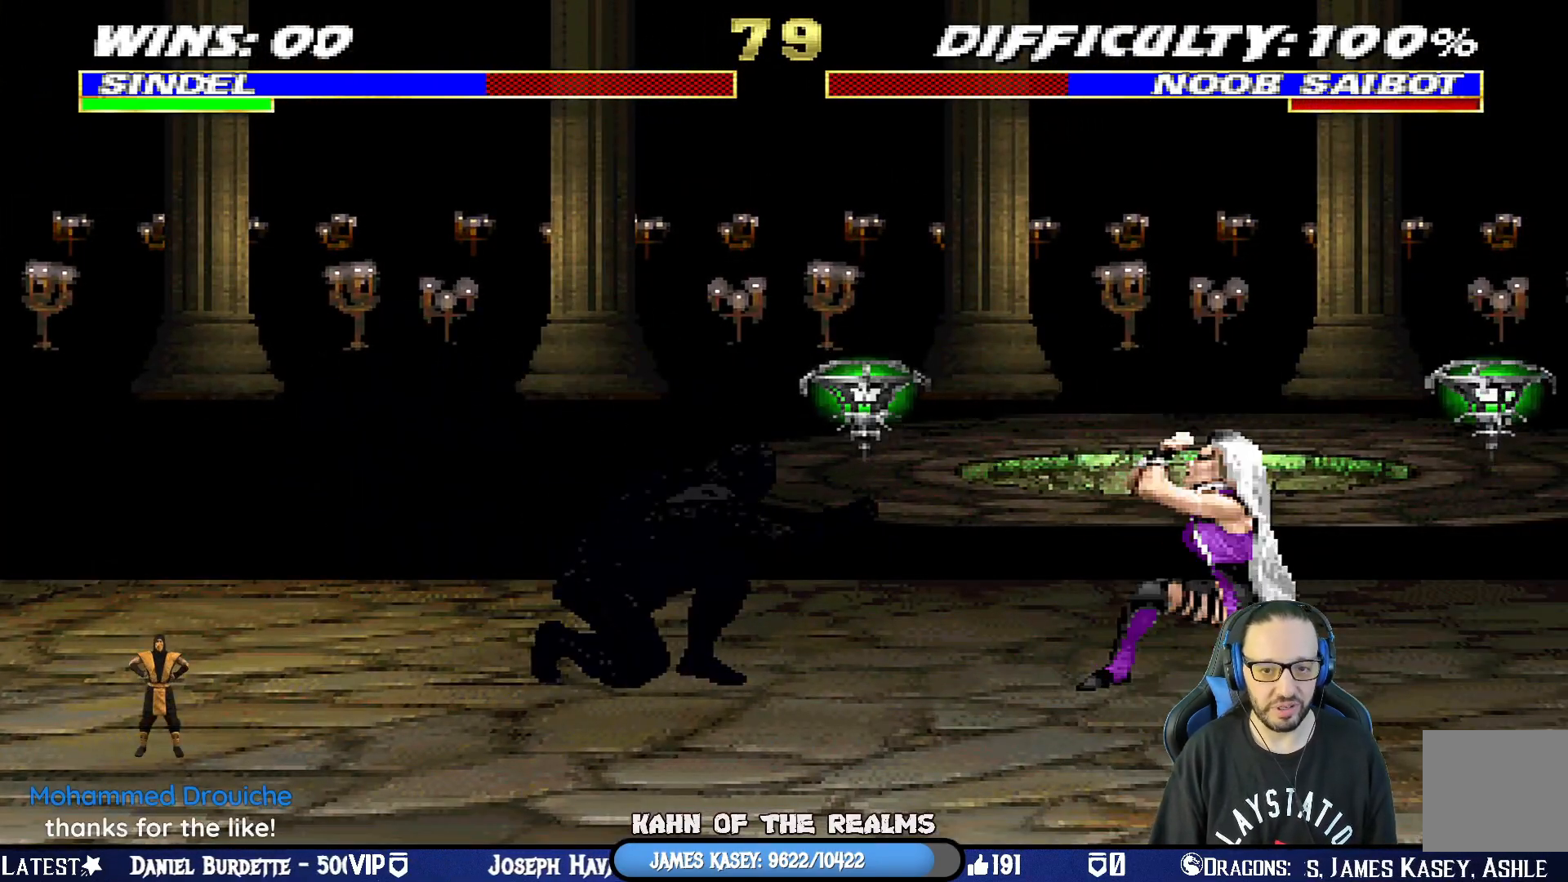
{"buttons": ["L1", "R1", "DPAD_DOWN", "DPAD_RIGHT"], "left_stick": "center", "right_stick": "center", "events": []}
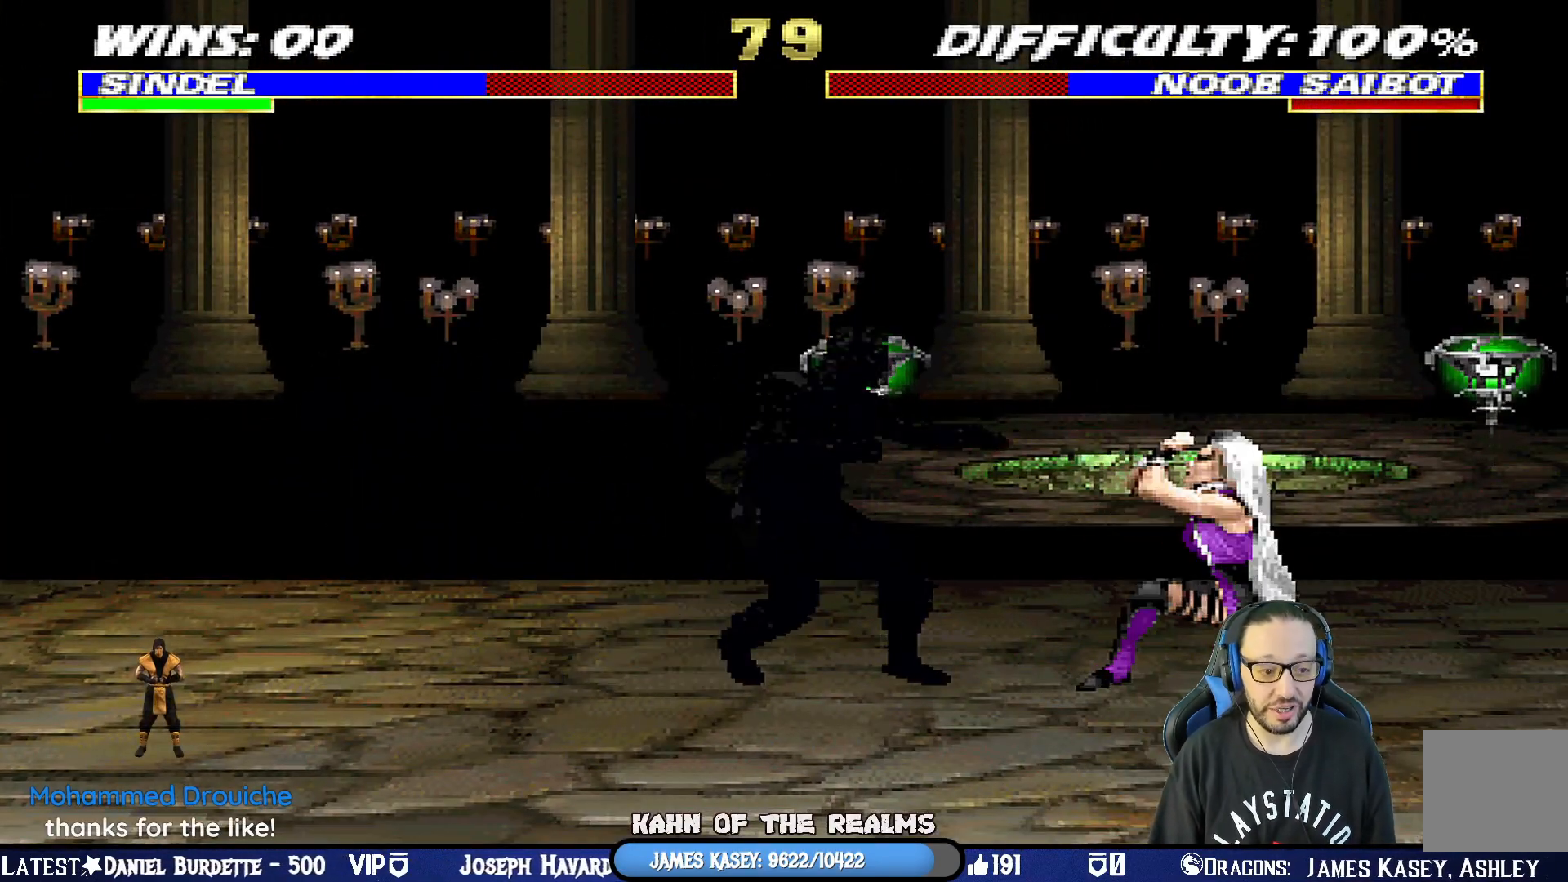
{"buttons": ["L1", "R1", "DPAD_DOWN", "DPAD_RIGHT"], "left_stick": "center", "right_stick": "center", "events": []}
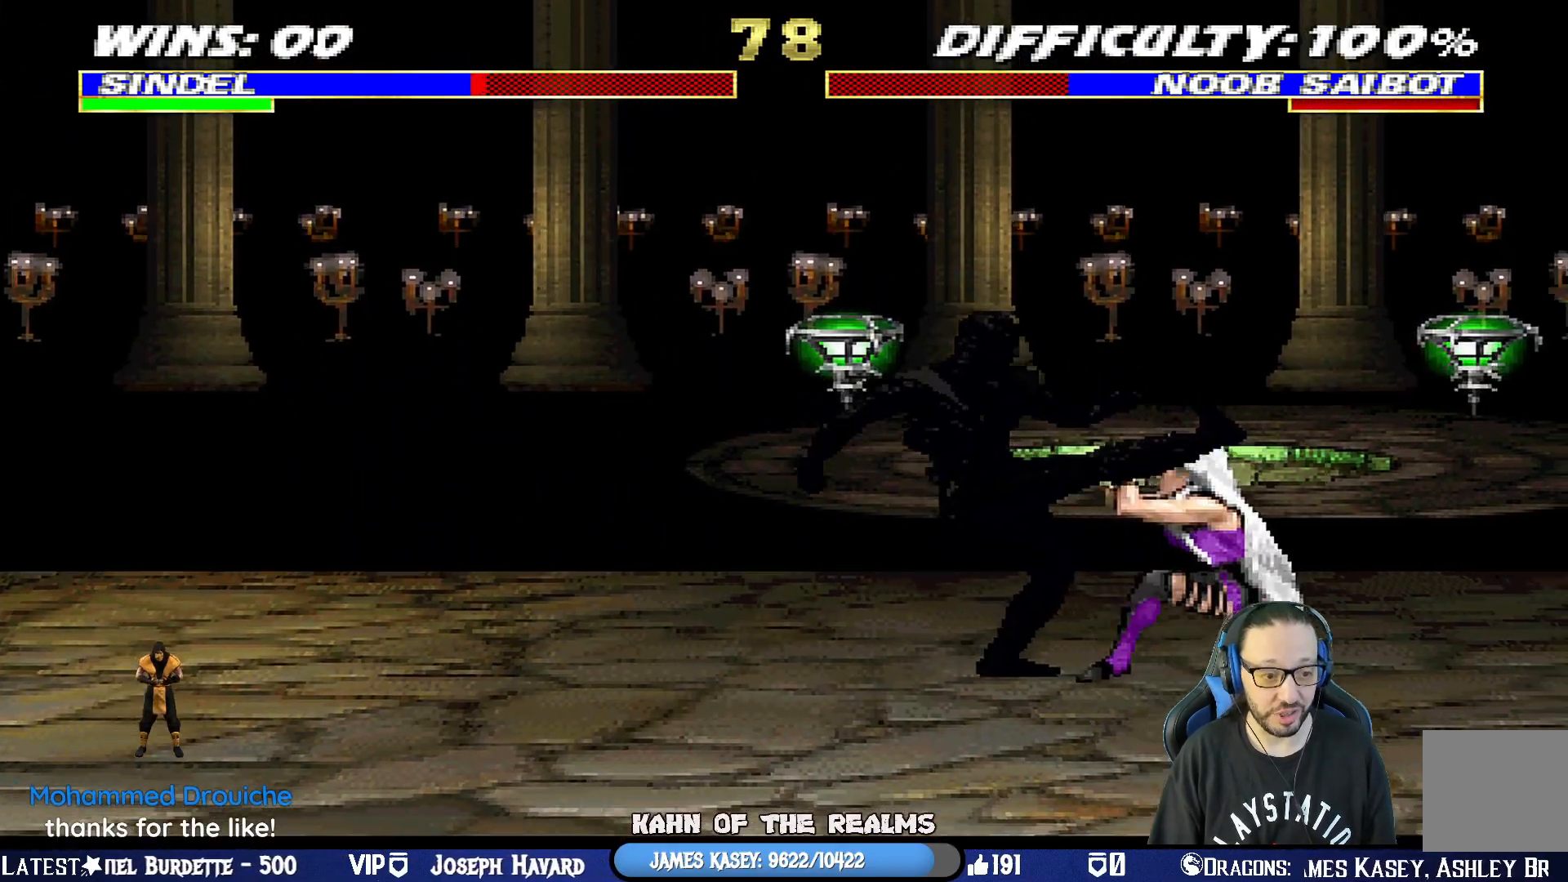
{"buttons": ["L1", "R1", "DPAD_DOWN", "DPAD_RIGHT"], "left_stick": "center", "right_stick": "center", "events": []}
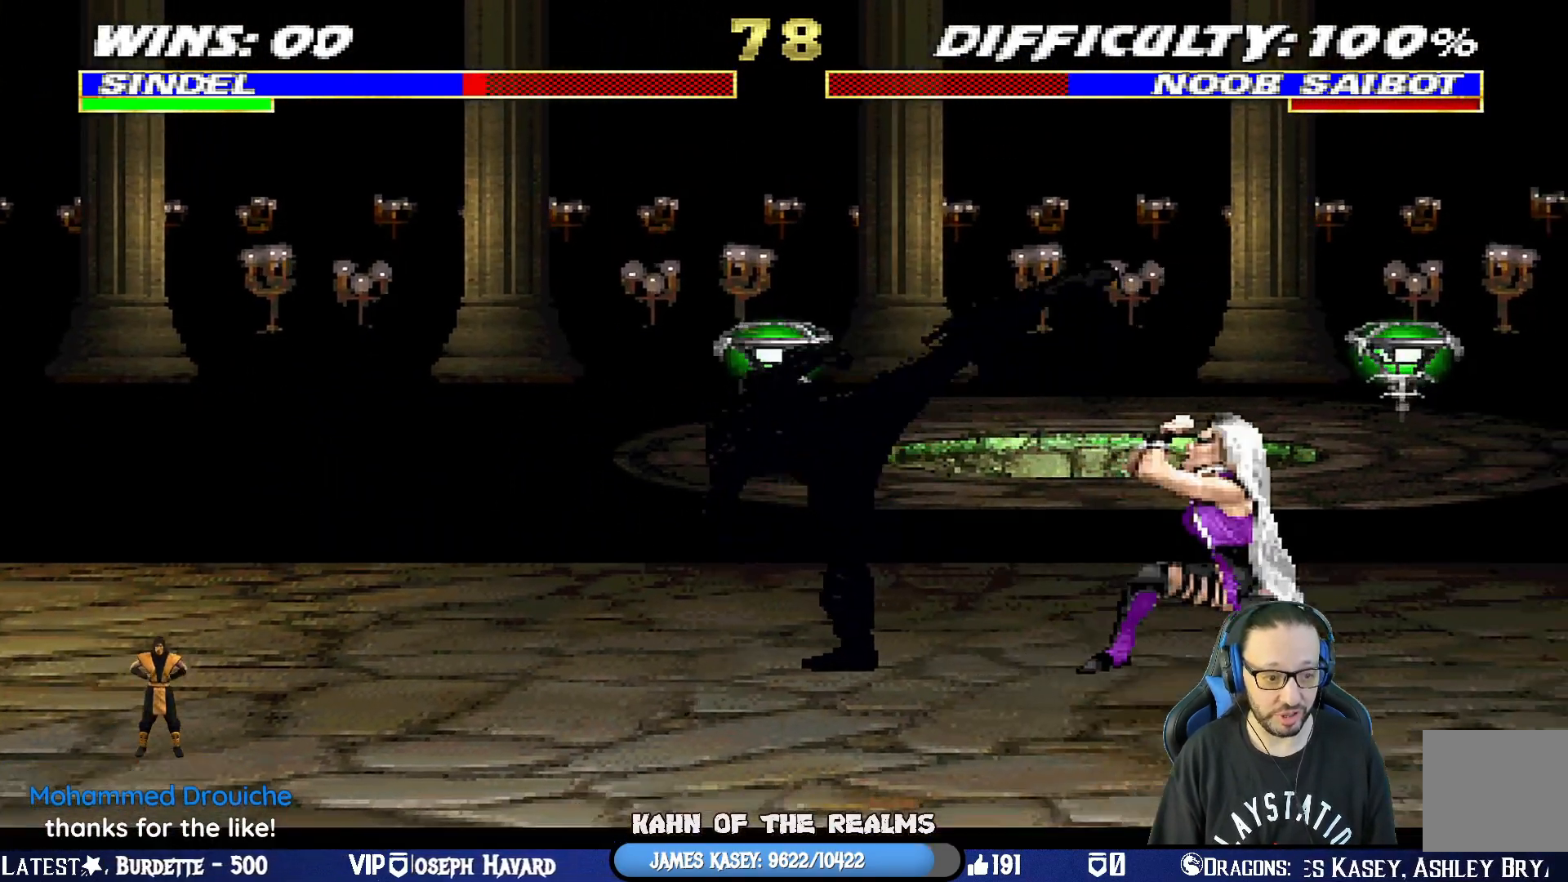
{"buttons": ["DPAD_RIGHT"], "left_stick": "center", "right_stick": "center", "events": [[117, "DPAD_DOWN", "up"], [151, "L1", "up"], [167, "DPAD_RIGHT", "up"], [267, "R1", "up"], [351, "DPAD_RIGHT", "down"]]}
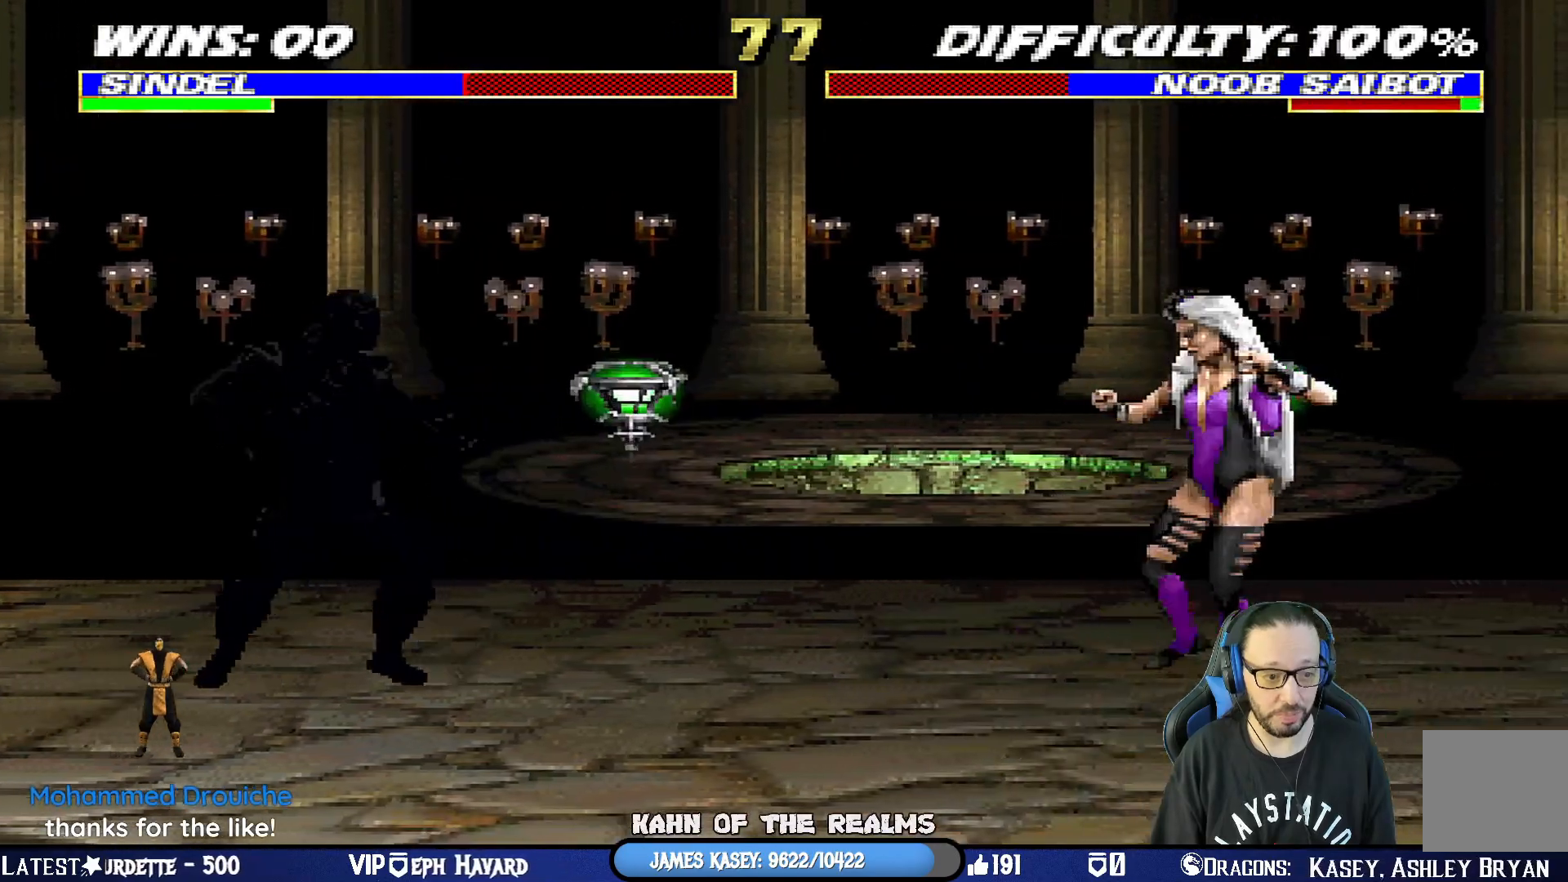
{"buttons": ["L1", "DPAD_UP", "DPAD_LEFT"], "left_stick": "center", "right_stick": "center", "events": [[34, "DPAD_RIGHT", "up"], [117, "DPAD_UP", "down"], [117, "L1", "down"], [134, "DPAD_LEFT", "down"]]}
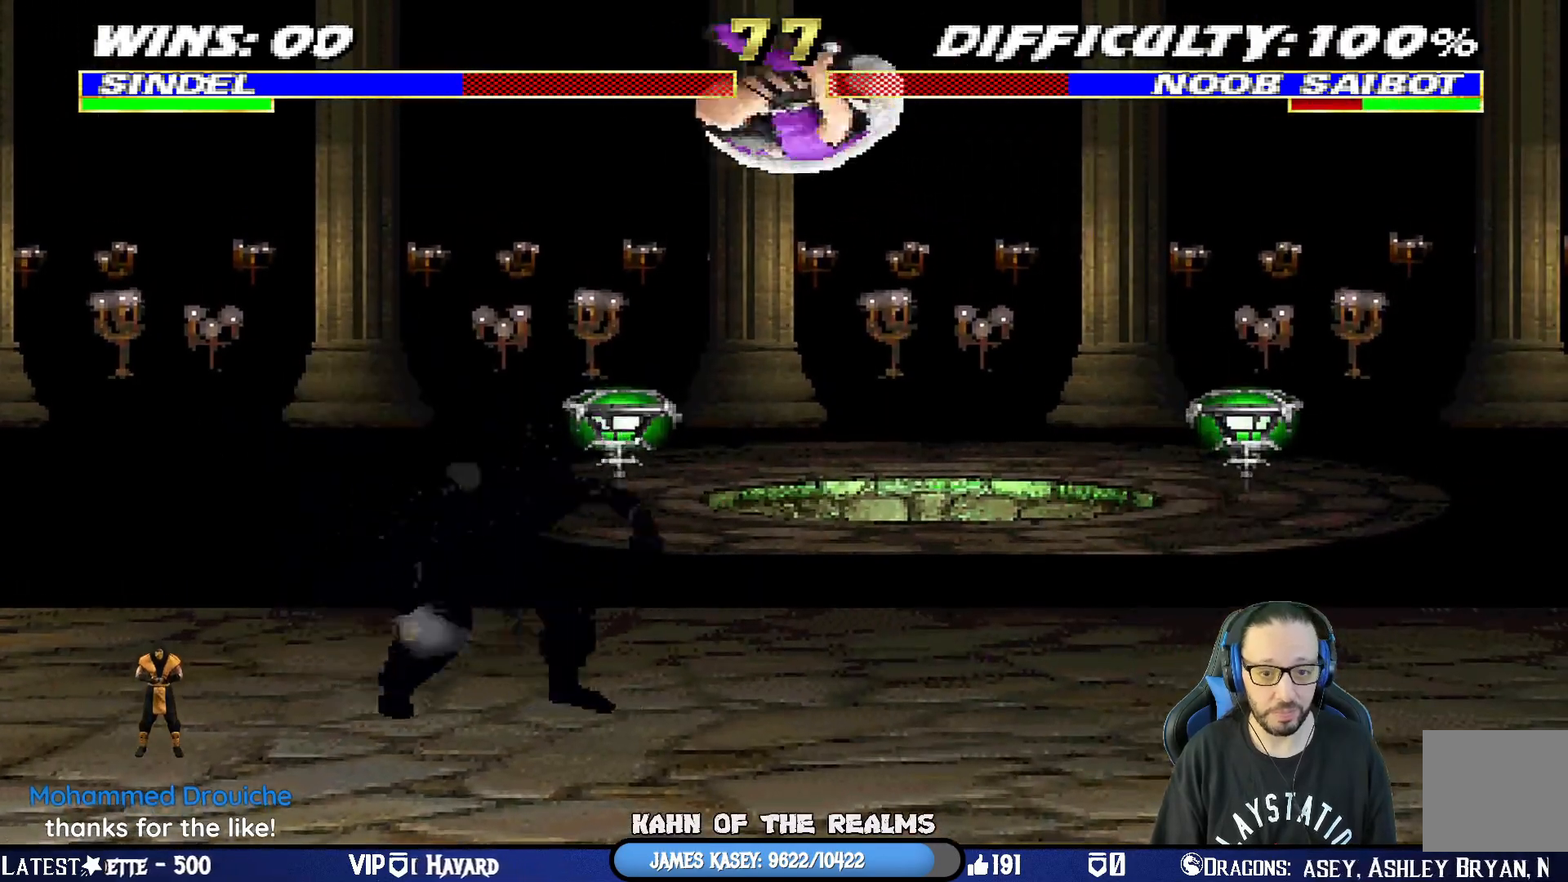
{"buttons": ["SQUARE", "L1", "DPAD_DOWN"], "left_stick": "center", "right_stick": "center", "events": [[50, "SQUARE", "down"], [66, "DPAD_UP", "up"], [83, "DPAD_LEFT", "up"], [117, "DPAD_DOWN", "down"], [150, "SQUARE", "up"], [233, "SQUARE", "down"], [317, "SQUARE", "up"], [383, "SQUARE", "down"]]}
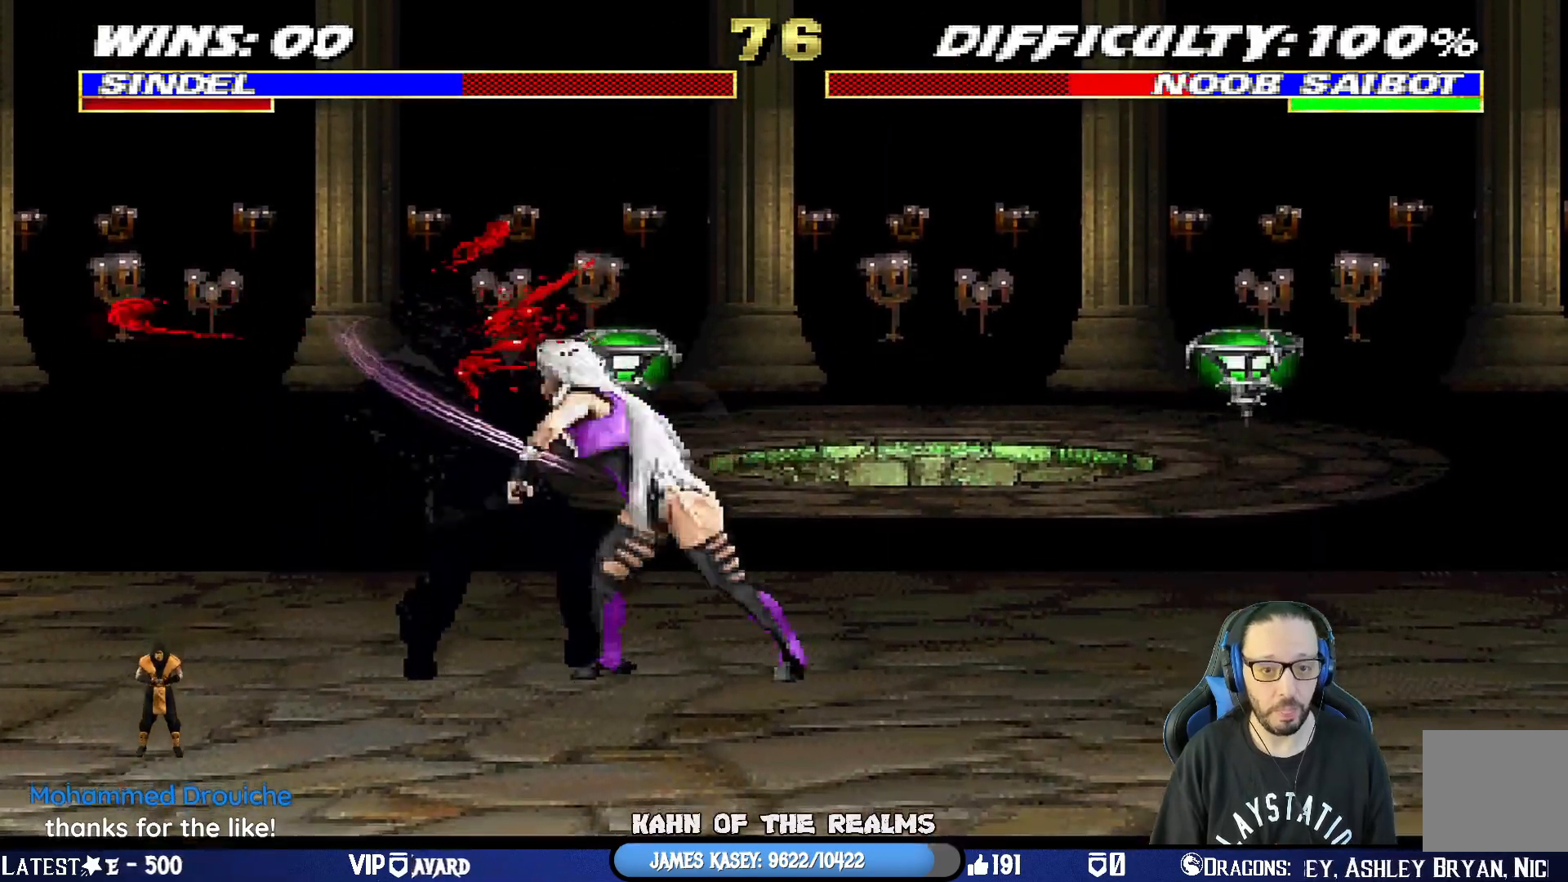
{"buttons": ["SQUARE", "L1", "DPAD_DOWN"], "left_stick": "center", "right_stick": "center", "events": [[17, "CROSS", "down"], [34, "SQUARE", "up"], [117, "CROSS", "up"], [167, "SQUARE", "down"], [251, "SQUARE", "up"], [317, "SQUARE", "down"], [417, "SQUARE", "up"], [467, "SQUARE", "down"]]}
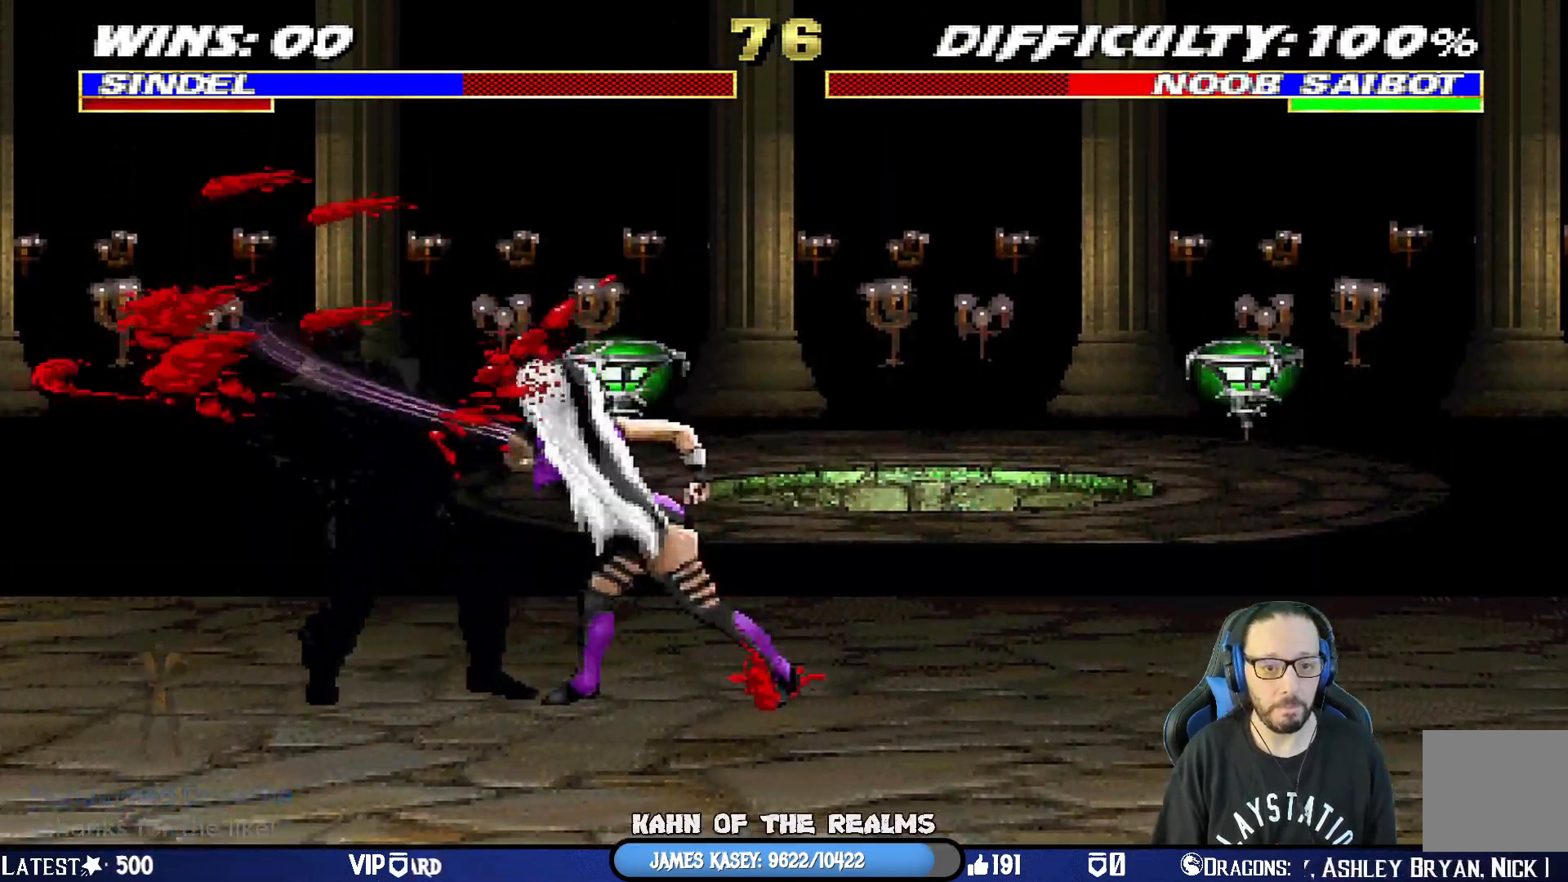
{"buttons": ["L1", "DPAD_UP", "DPAD_LEFT"], "left_stick": "center", "right_stick": "center", "events": [[66, "DPAD_DOWN", "up"], [83, "L1", "up"], [133, "SQUARE", "up"], [217, "L1", "down"], [233, "DPAD_LEFT", "down"], [283, "DPAD_UP", "down"]]}
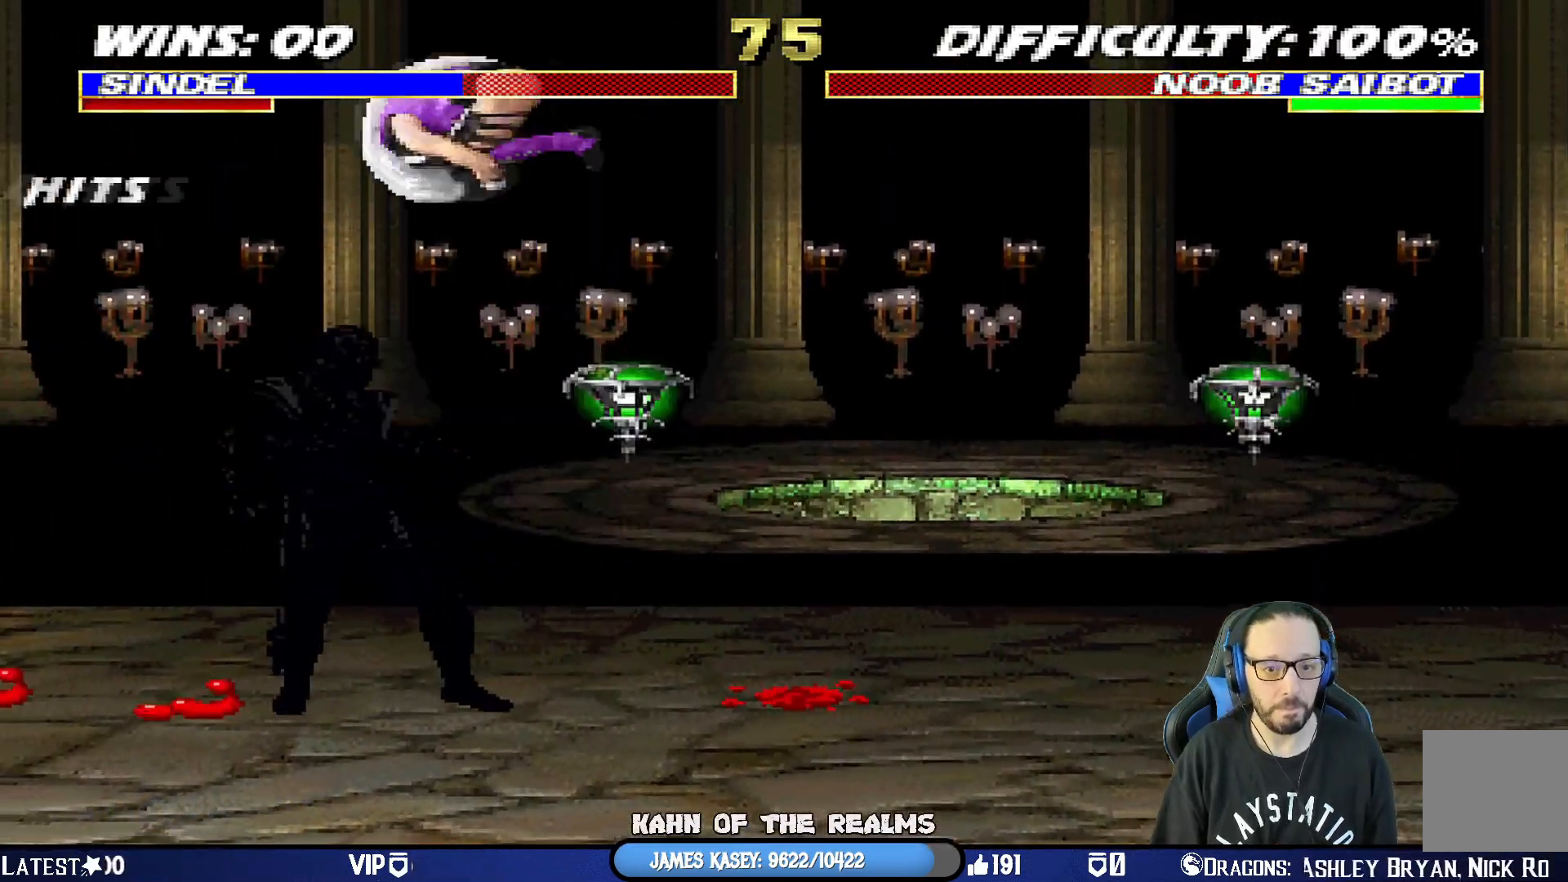
{"buttons": ["SQUARE", "L1", "DPAD_DOWN"], "left_stick": "center", "right_stick": "center", "events": [[17, "DPAD_LEFT", "up"], [17, "DPAD_UP", "up"], [50, "DPAD_DOWN", "down"], [167, "SQUARE", "down"], [250, "SQUARE", "up"], [334, "SQUARE", "down"], [434, "SQUARE", "up"], [501, "SQUARE", "down"]]}
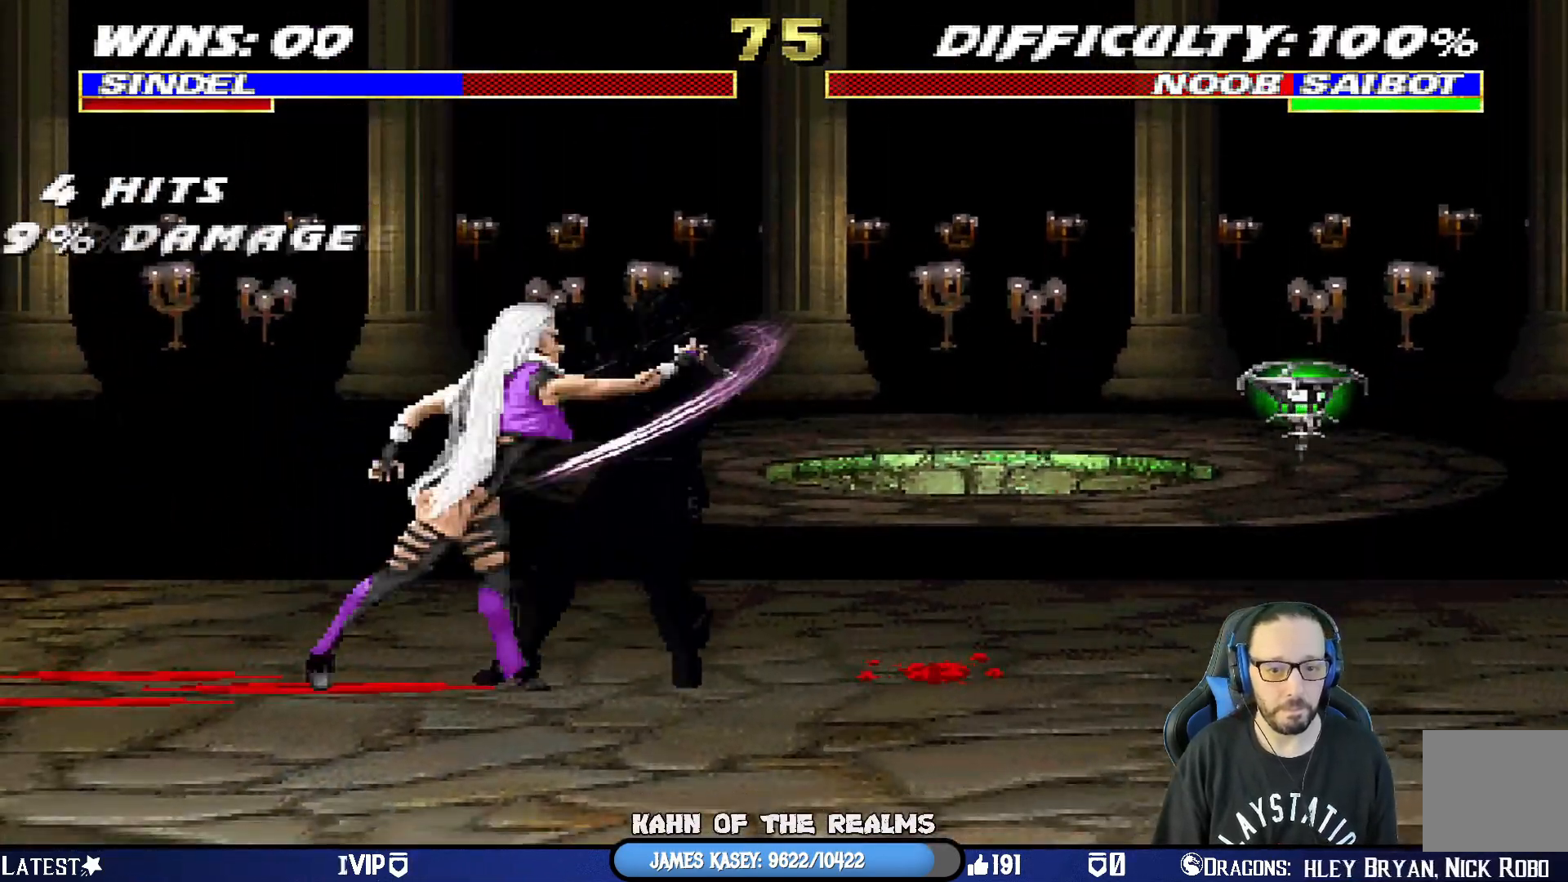
{"buttons": ["SQUARE"], "left_stick": "center", "right_stick": "center", "events": [[83, "SQUARE", "up"], [150, "SQUARE", "down"], [233, "SQUARE", "up"], [283, "SQUARE", "down"], [400, "DPAD_RIGHT", "down"], [400, "SQUARE", "up"], [450, "DPAD_RIGHT", "up"], [450, "SQUARE", "down"], [467, "DPAD_DOWN", "up"], [500, "L1", "up"]]}
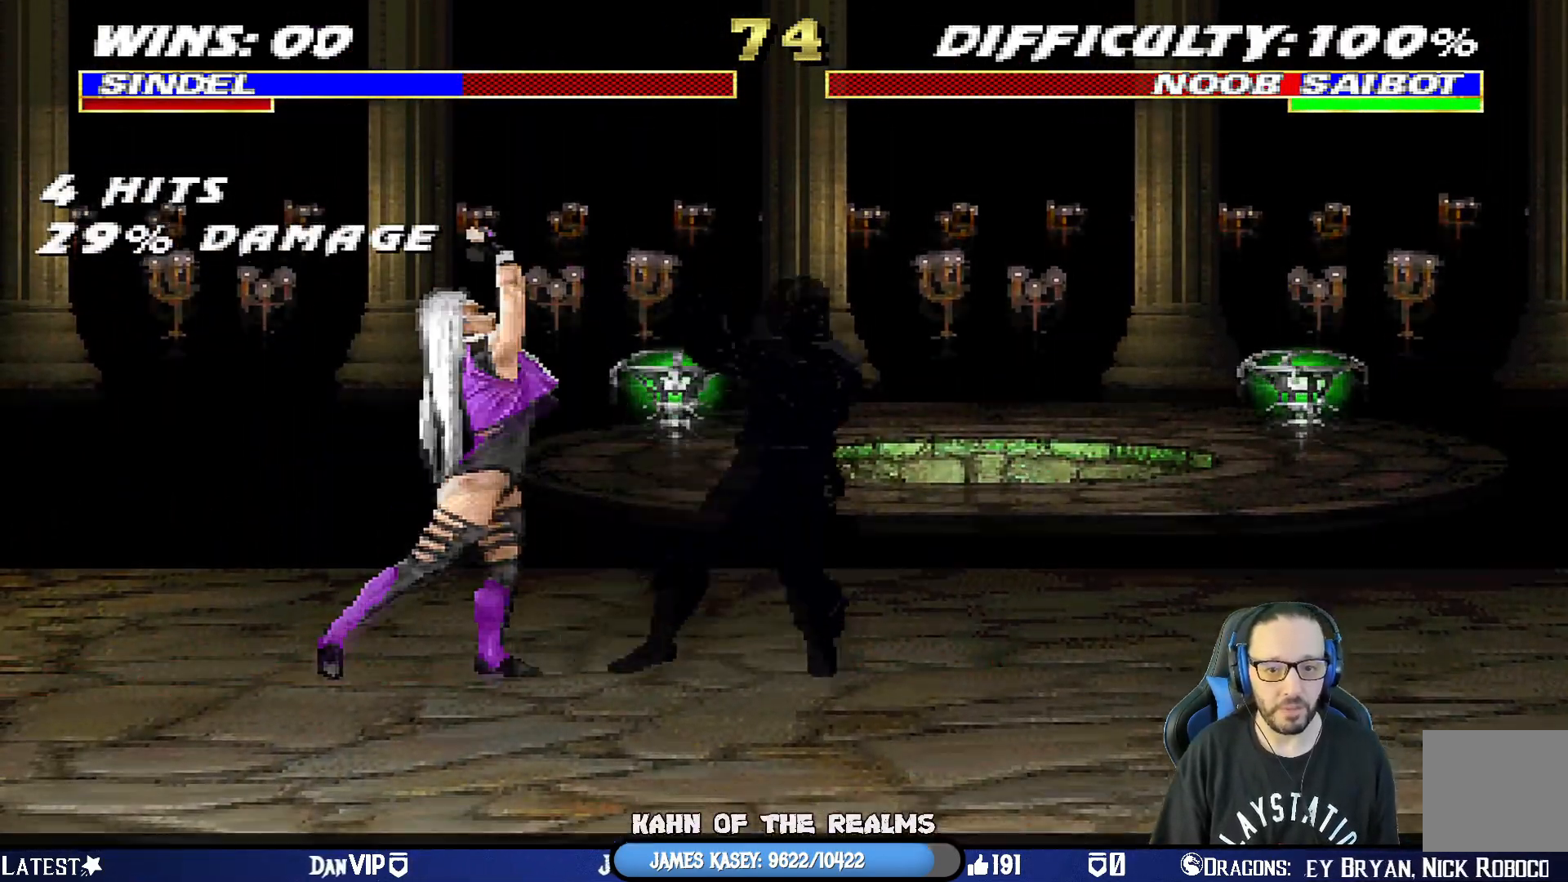
{"buttons": ["SQUARE", "DPAD_RIGHT"], "left_stick": "center", "right_stick": "center", "events": [[50, "DPAD_RIGHT", "down"], [67, "SQUARE", "up"], [150, "DPAD_RIGHT", "up"], [334, "DPAD_RIGHT", "down"], [451, "DPAD_RIGHT", "up"], [484, "DPAD_RIGHT", "down"], [501, "SQUARE", "down"]]}
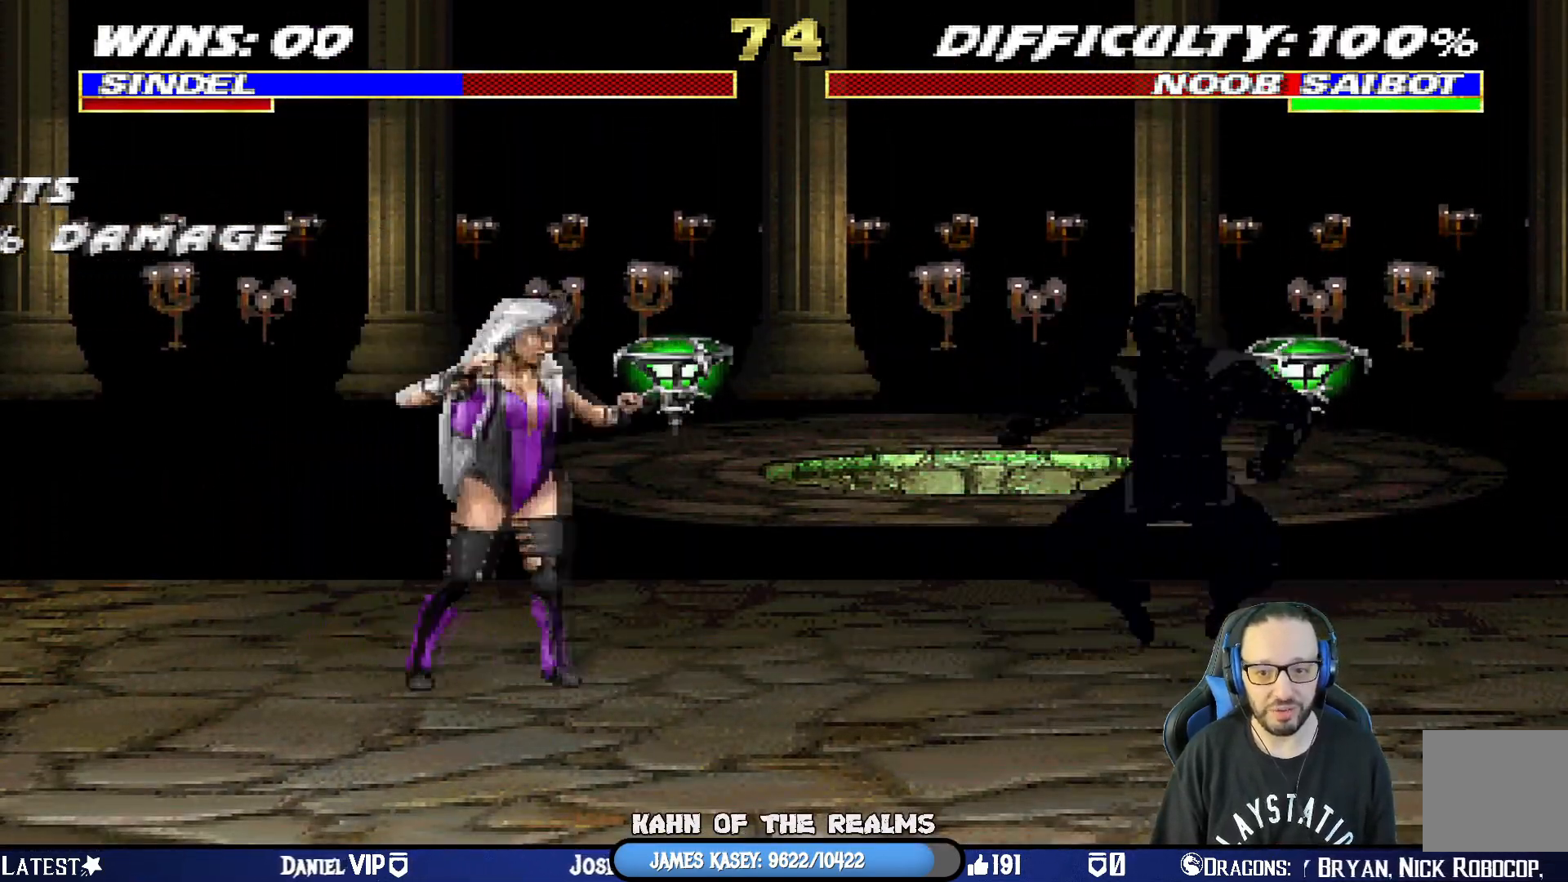
{"buttons": ["R1"], "left_stick": "center", "right_stick": "center", "events": [[16, "DPAD_DOWN", "down"], [50, "DPAD_DOWN", "up"], [100, "R1", "down"], [133, "SQUARE", "up"], [183, "DPAD_RIGHT", "up"]]}
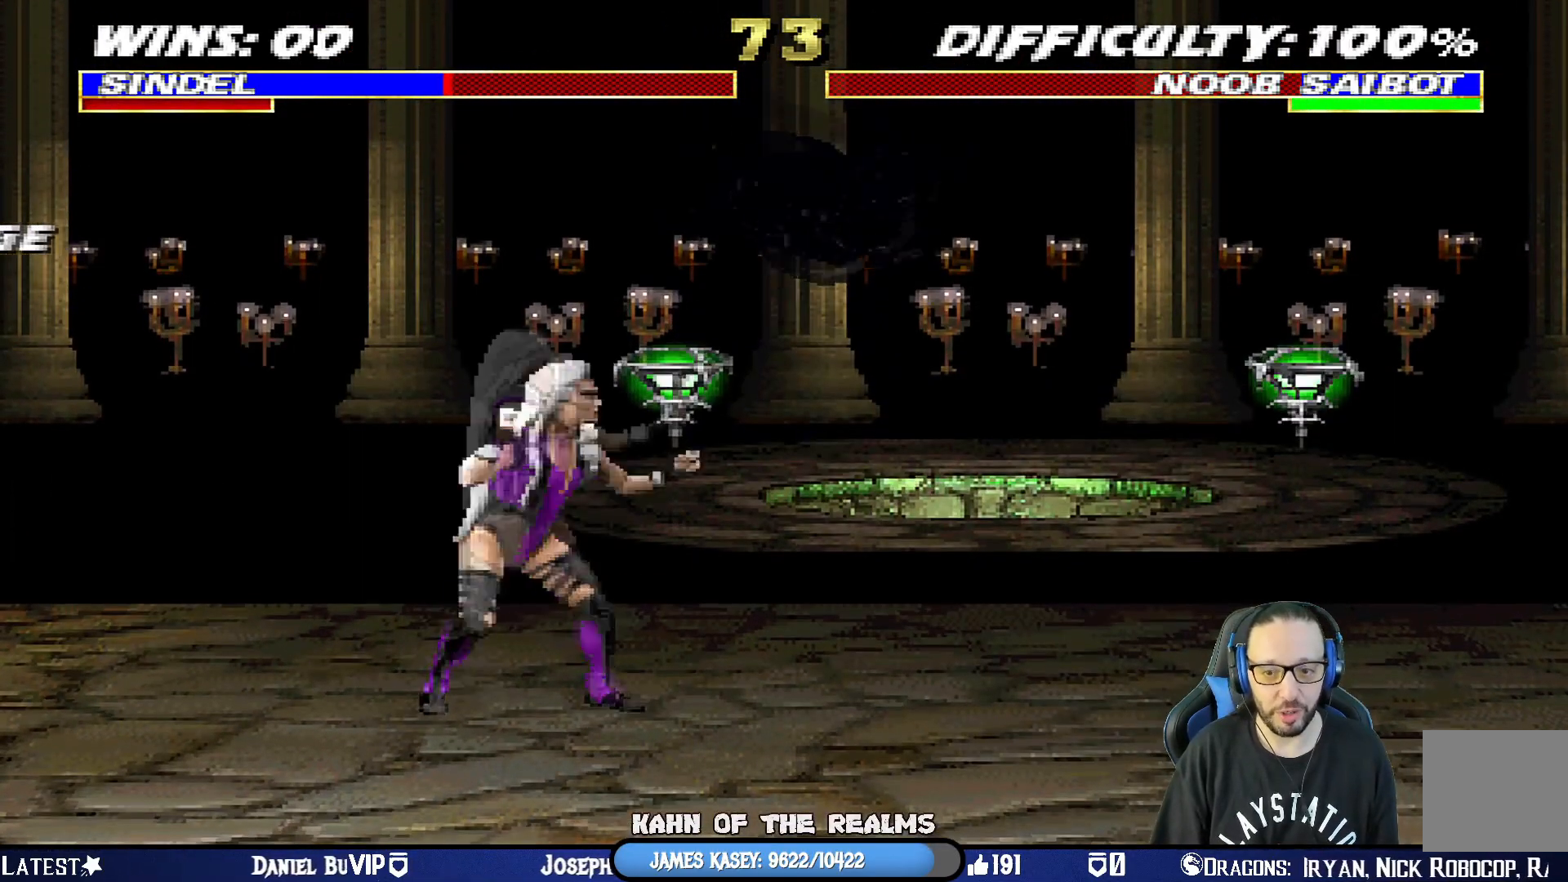
{"buttons": ["DPAD_RIGHT"], "left_stick": "center", "right_stick": "center", "events": [[167, "DPAD_RIGHT", "down"], [184, "R1", "up"], [267, "DPAD_RIGHT", "up"], [284, "SQUARE", "down"], [317, "DPAD_RIGHT", "down"], [367, "SQUARE", "up"], [417, "SQUARE", "down"], [451, "DPAD_RIGHT", "up"], [467, "DPAD_RIGHT", "down"], [501, "SQUARE", "up"]]}
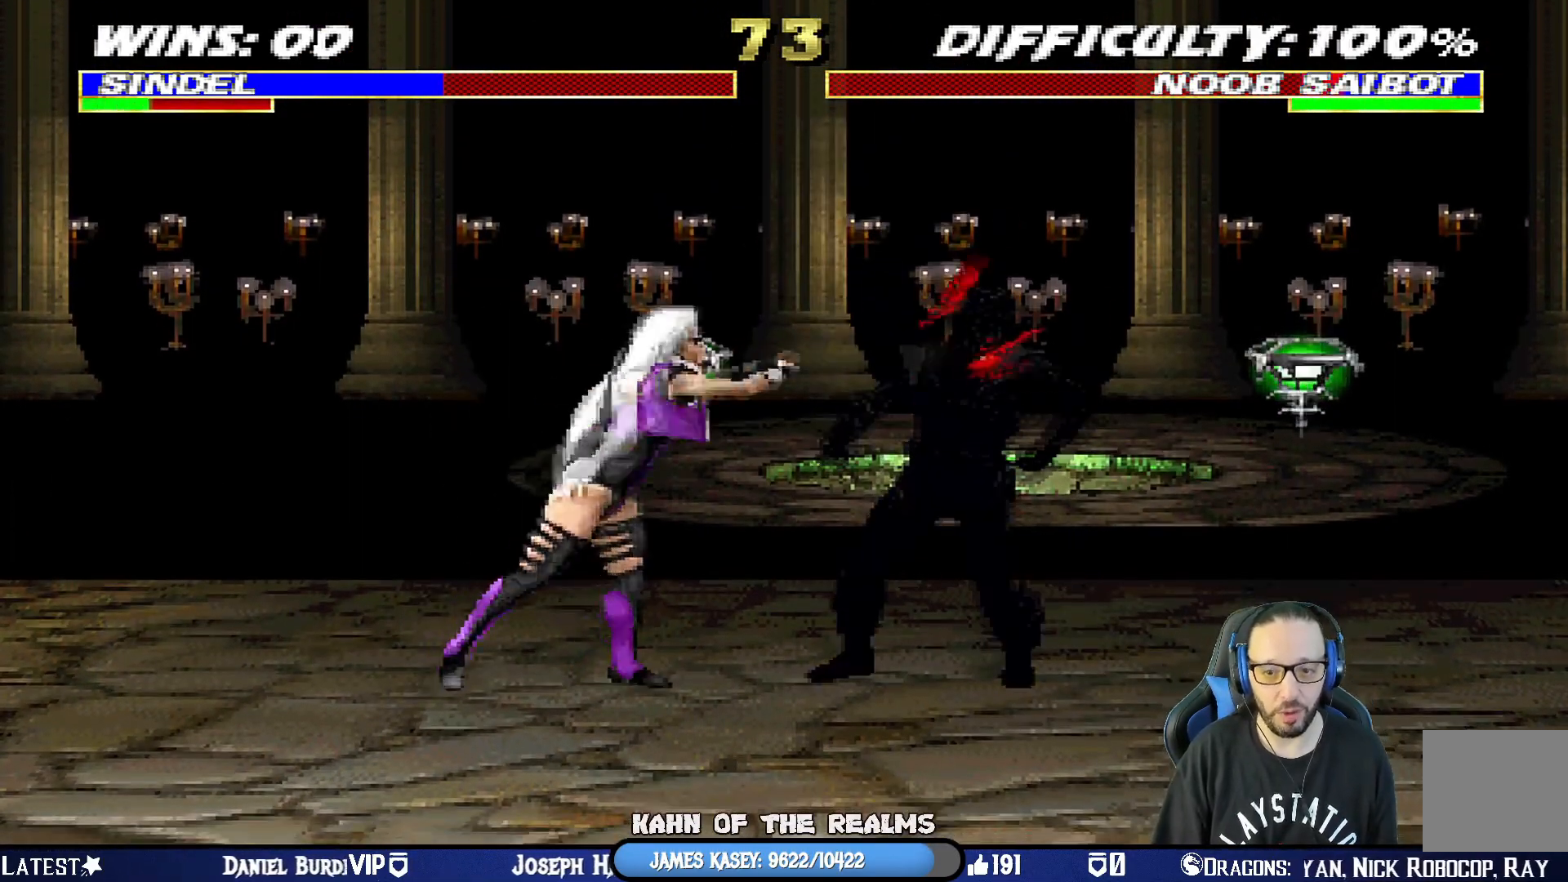
{"buttons": ["DPAD_RIGHT"], "left_stick": "center", "right_stick": "center", "events": [[33, "SQUARE", "down"], [150, "SQUARE", "up"], [200, "SQUARE", "down"], [233, "DPAD_RIGHT", "up"], [267, "DPAD_RIGHT", "down"], [317, "SQUARE", "up"], [367, "SQUARE", "down"], [400, "DPAD_RIGHT", "up"], [450, "DPAD_RIGHT", "down"], [484, "SQUARE", "up"]]}
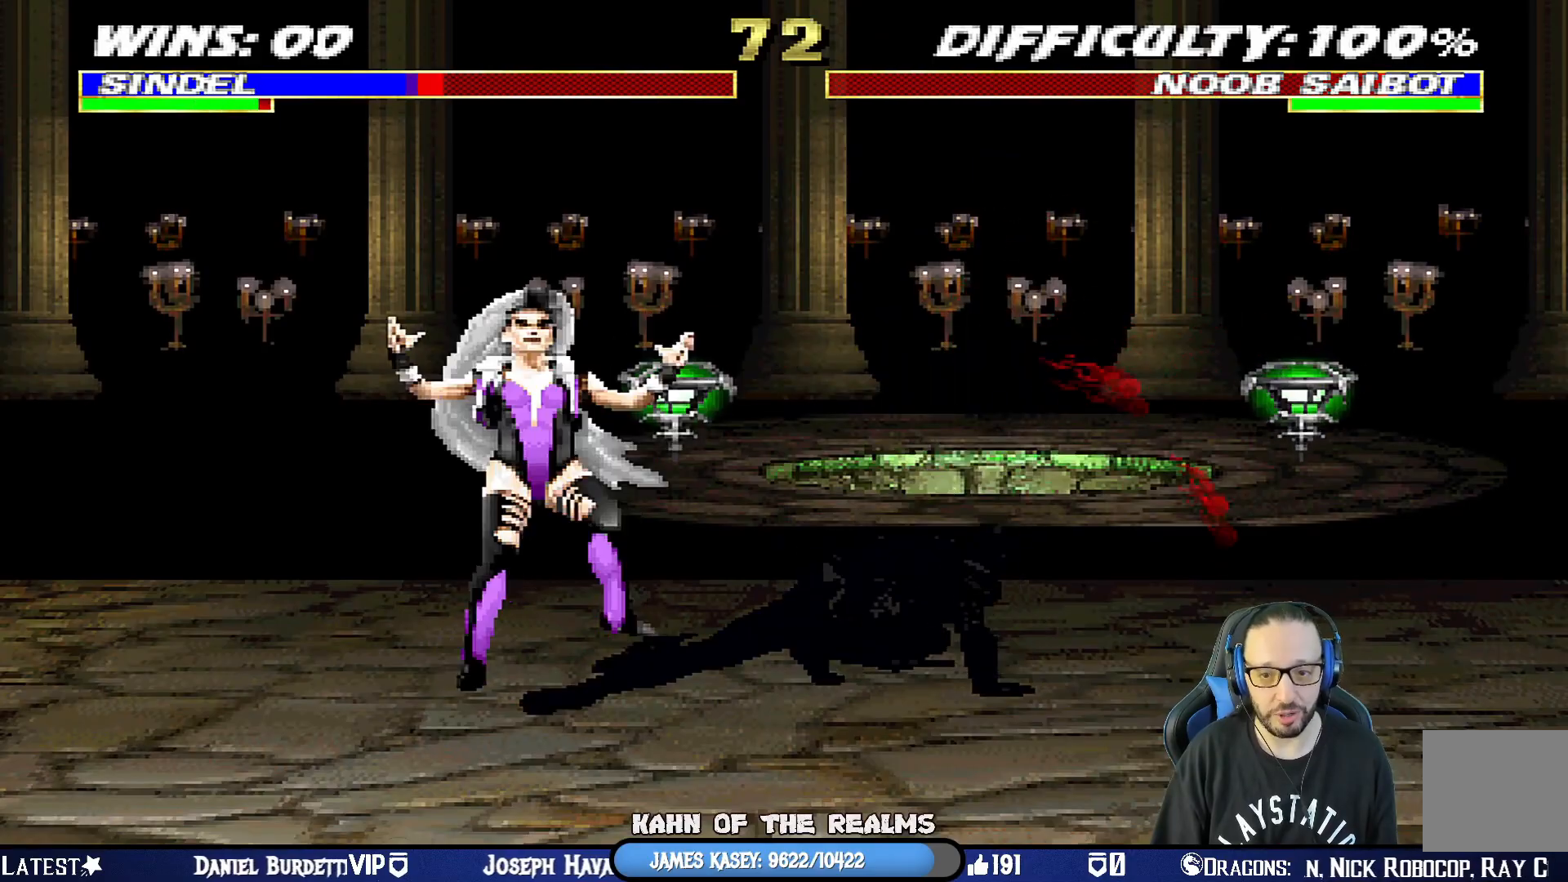
{"buttons": ["L1", "R1", "DPAD_DOWN", "DPAD_LEFT"], "left_stick": "center", "right_stick": "center", "events": [[50, "DPAD_RIGHT", "up"], [100, "R1", "down"], [117, "DPAD_DOWN", "down"], [134, "L1", "down"], [167, "DPAD_LEFT", "down"]]}
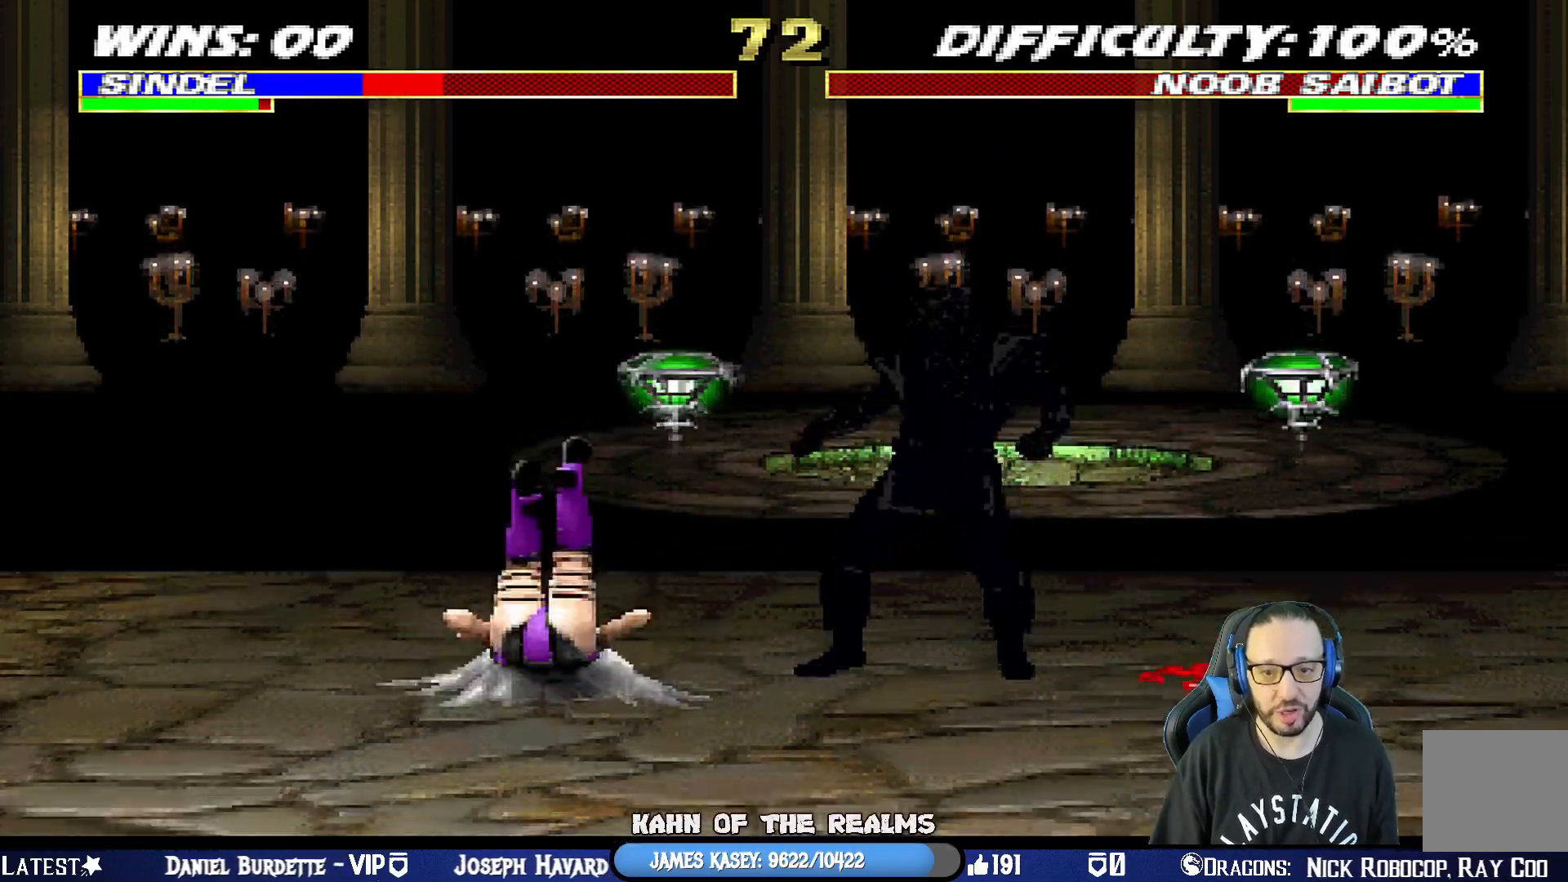
{"buttons": ["L1", "R1", "DPAD_DOWN", "DPAD_LEFT"], "left_stick": "center", "right_stick": "center", "events": []}
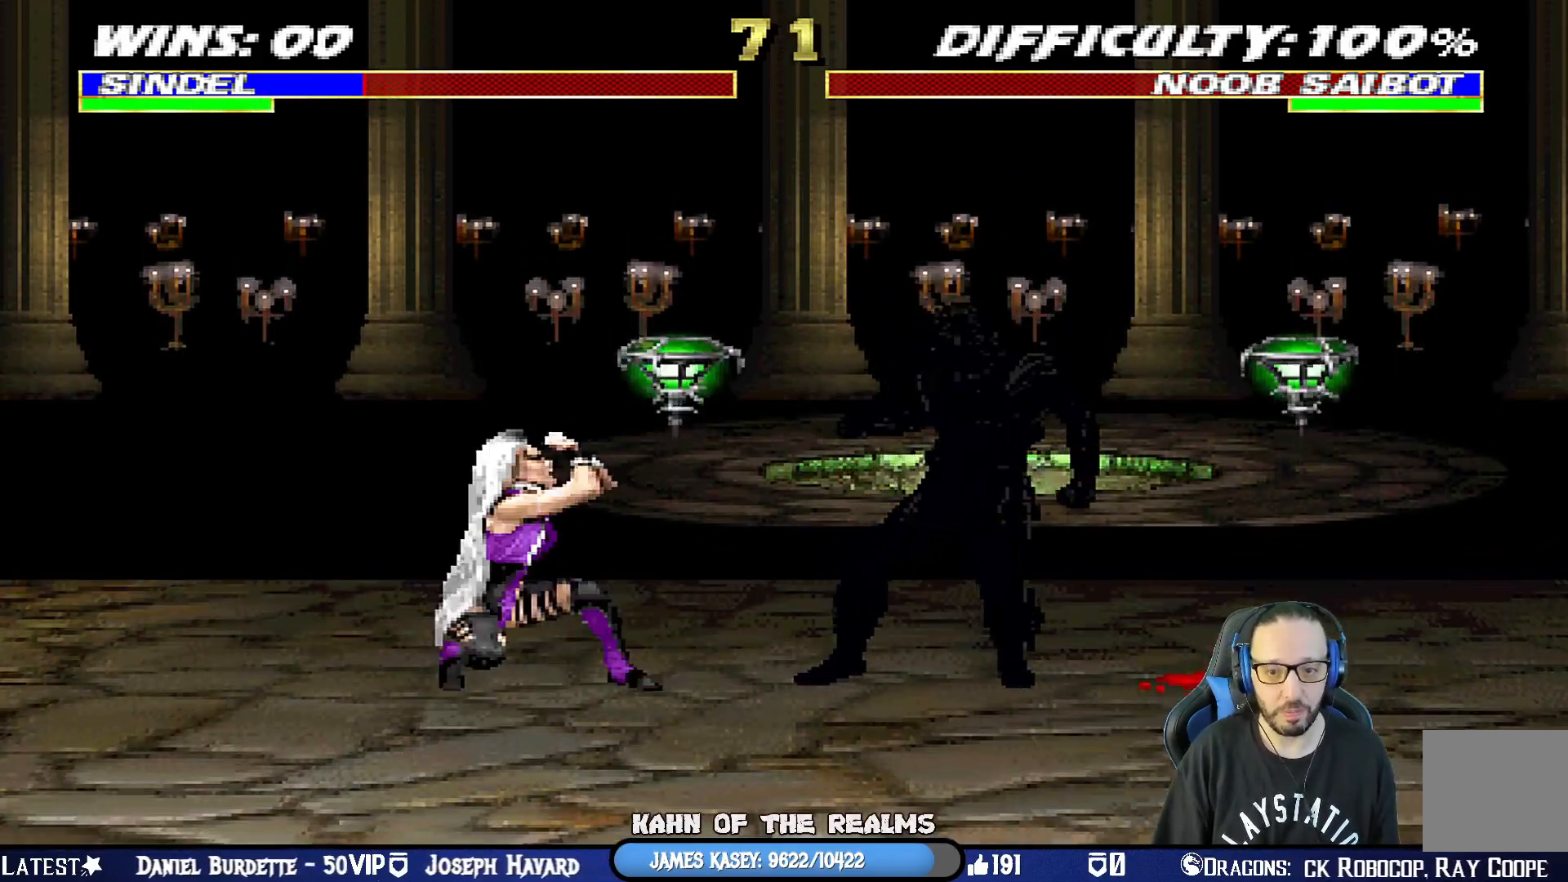
{"buttons": ["L1", "R1", "DPAD_DOWN", "DPAD_LEFT"], "left_stick": "center", "right_stick": "center", "events": []}
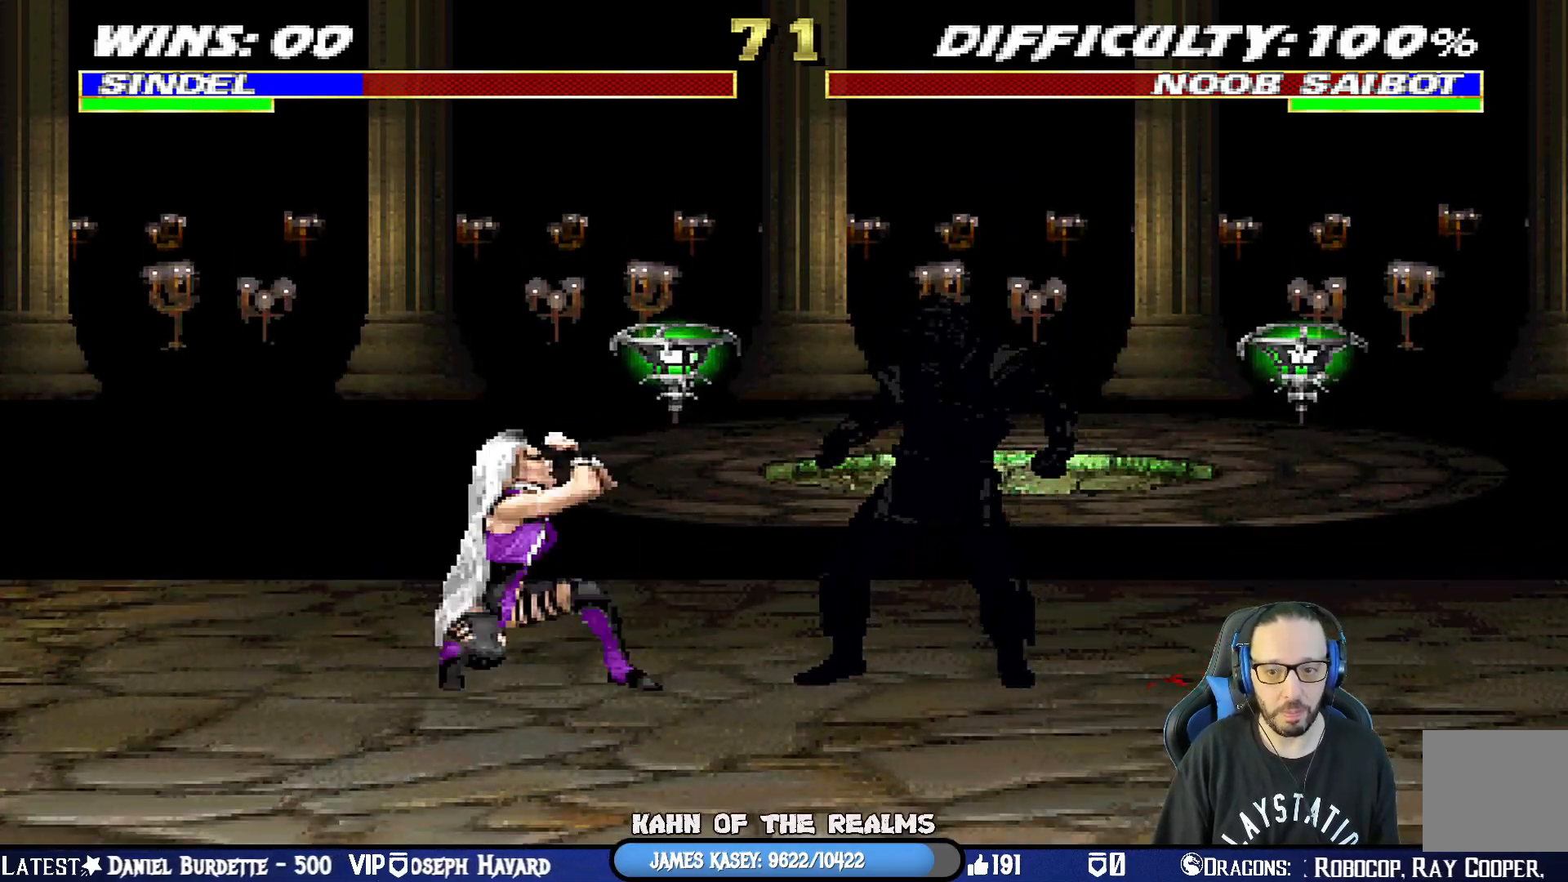
{"buttons": ["L1", "DPAD_UP", "DPAD_RIGHT"], "left_stick": "center", "right_stick": "center", "events": [[183, "DPAD_LEFT", "up"], [217, "R1", "up"], [233, "DPAD_DOWN", "up"], [250, "DPAD_RIGHT", "down"], [267, "DPAD_UP", "down"]]}
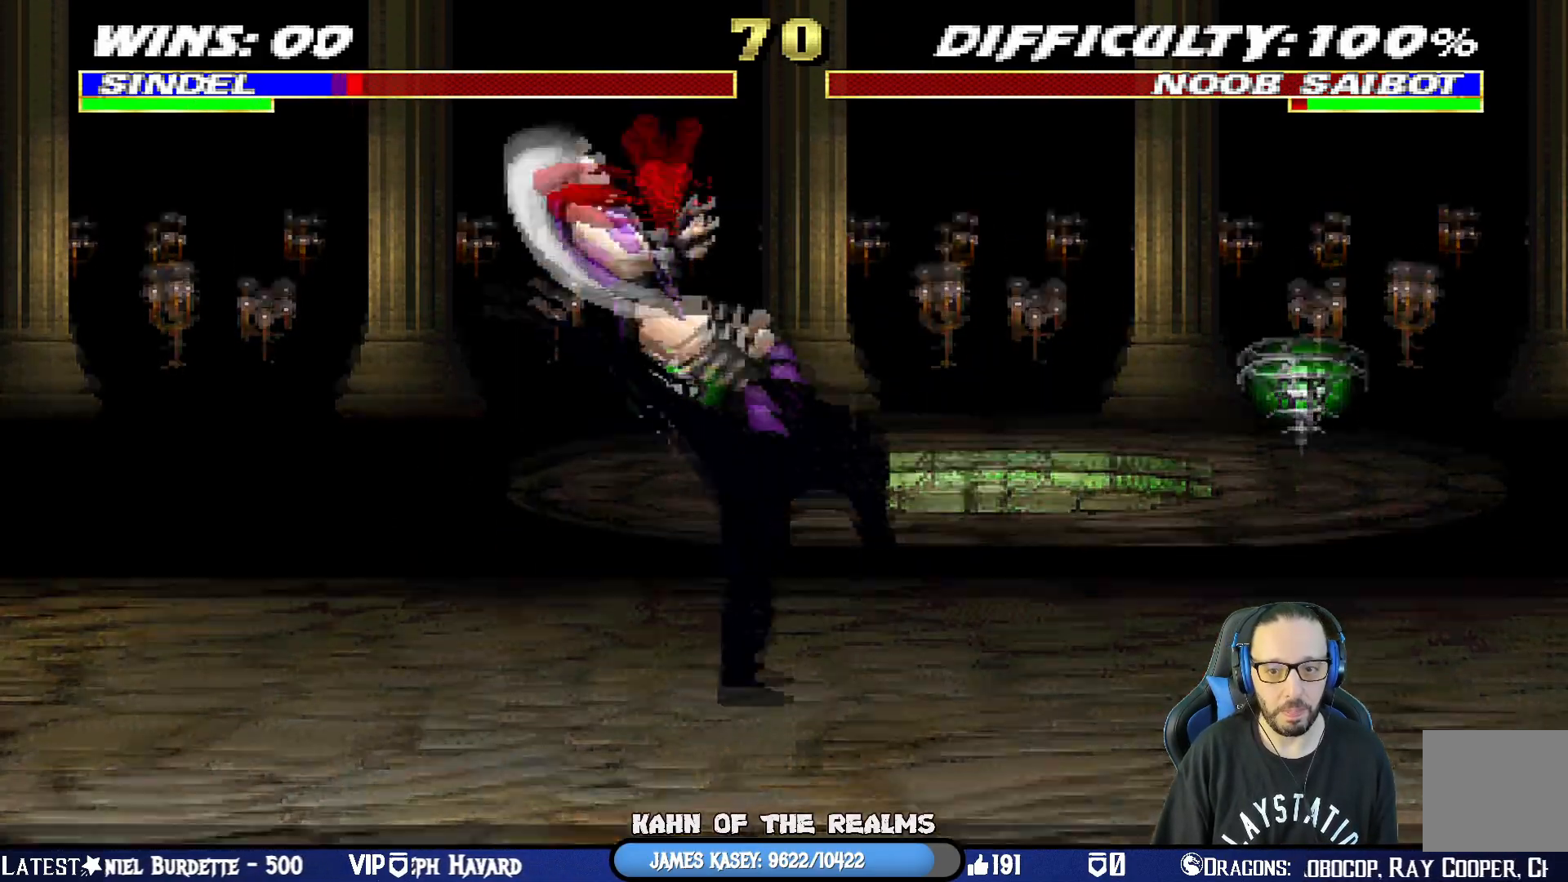
{"buttons": ["L1", "R1", "DPAD_DOWN", "DPAD_LEFT"], "left_stick": "center", "right_stick": "center", "events": [[100, "DPAD_DOWN", "down"], [100, "DPAD_RIGHT", "up"], [100, "DPAD_UP", "up"], [234, "SQUARE", "down"], [367, "DPAD_LEFT", "down"], [367, "SQUARE", "up"], [384, "R1", "down"]]}
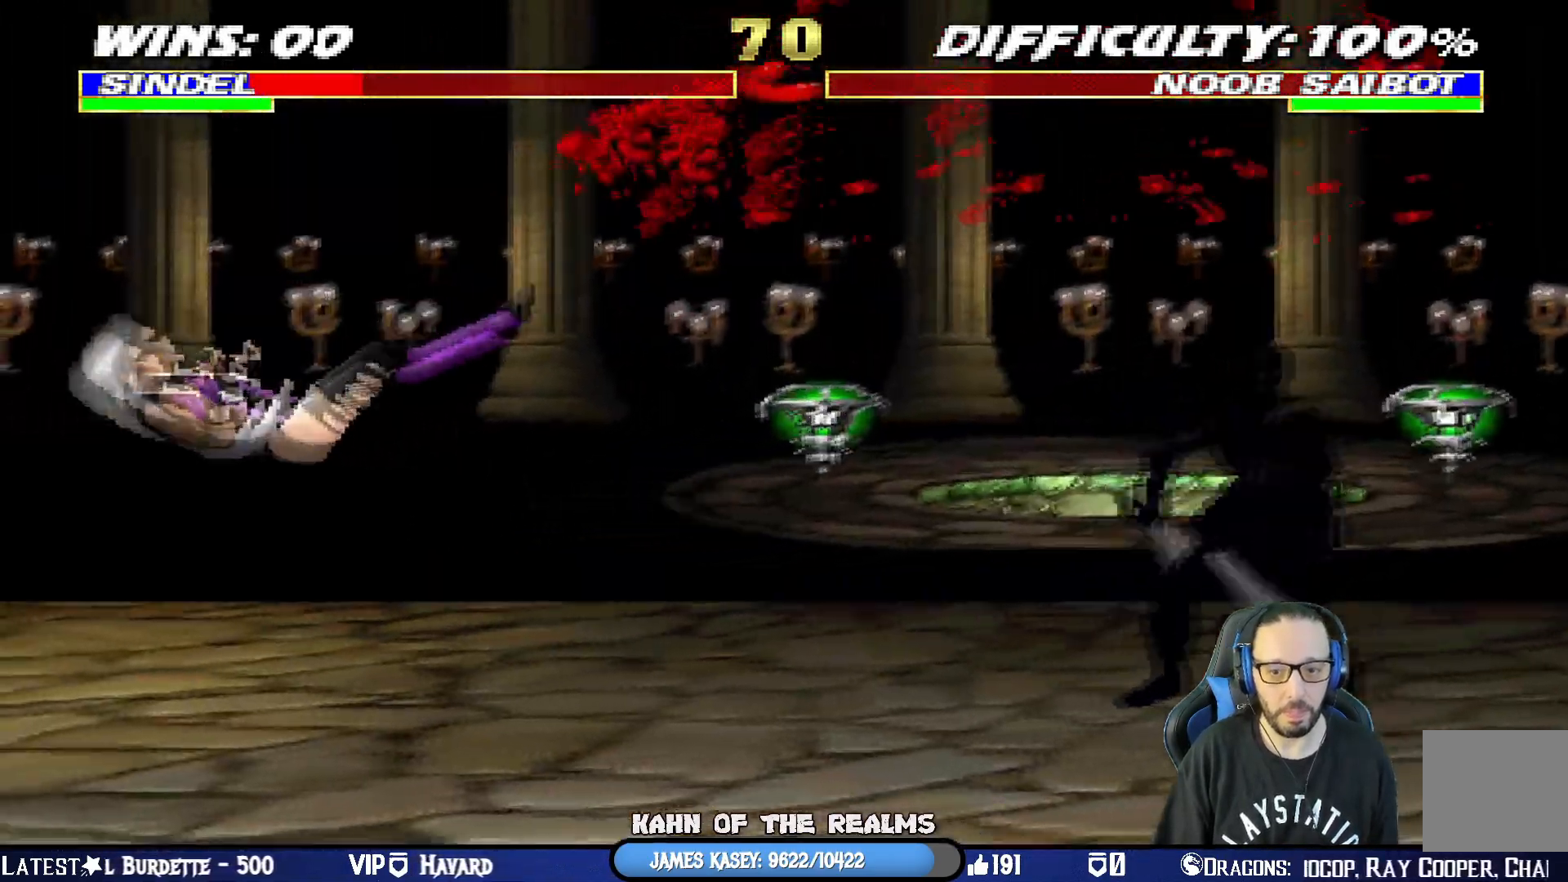
{"buttons": ["R1"], "left_stick": "center", "right_stick": "center", "events": [[333, "DPAD_LEFT", "up"], [383, "L1", "up"], [400, "DPAD_DOWN", "up"]]}
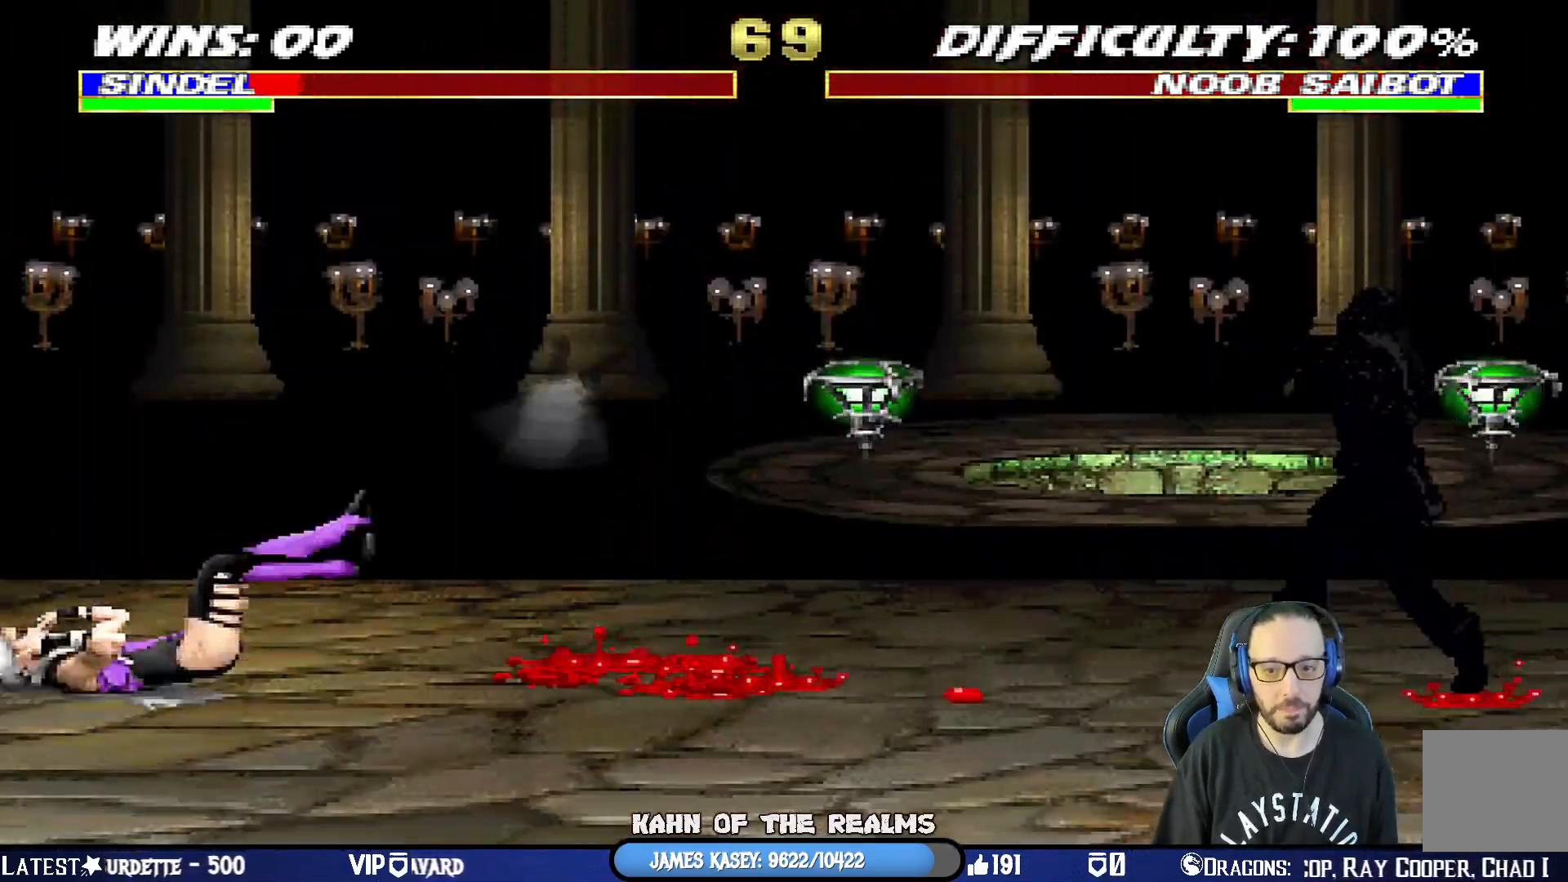
{"buttons": [], "left_stick": "center", "right_stick": "center", "events": [[267, "R1", "up"]]}
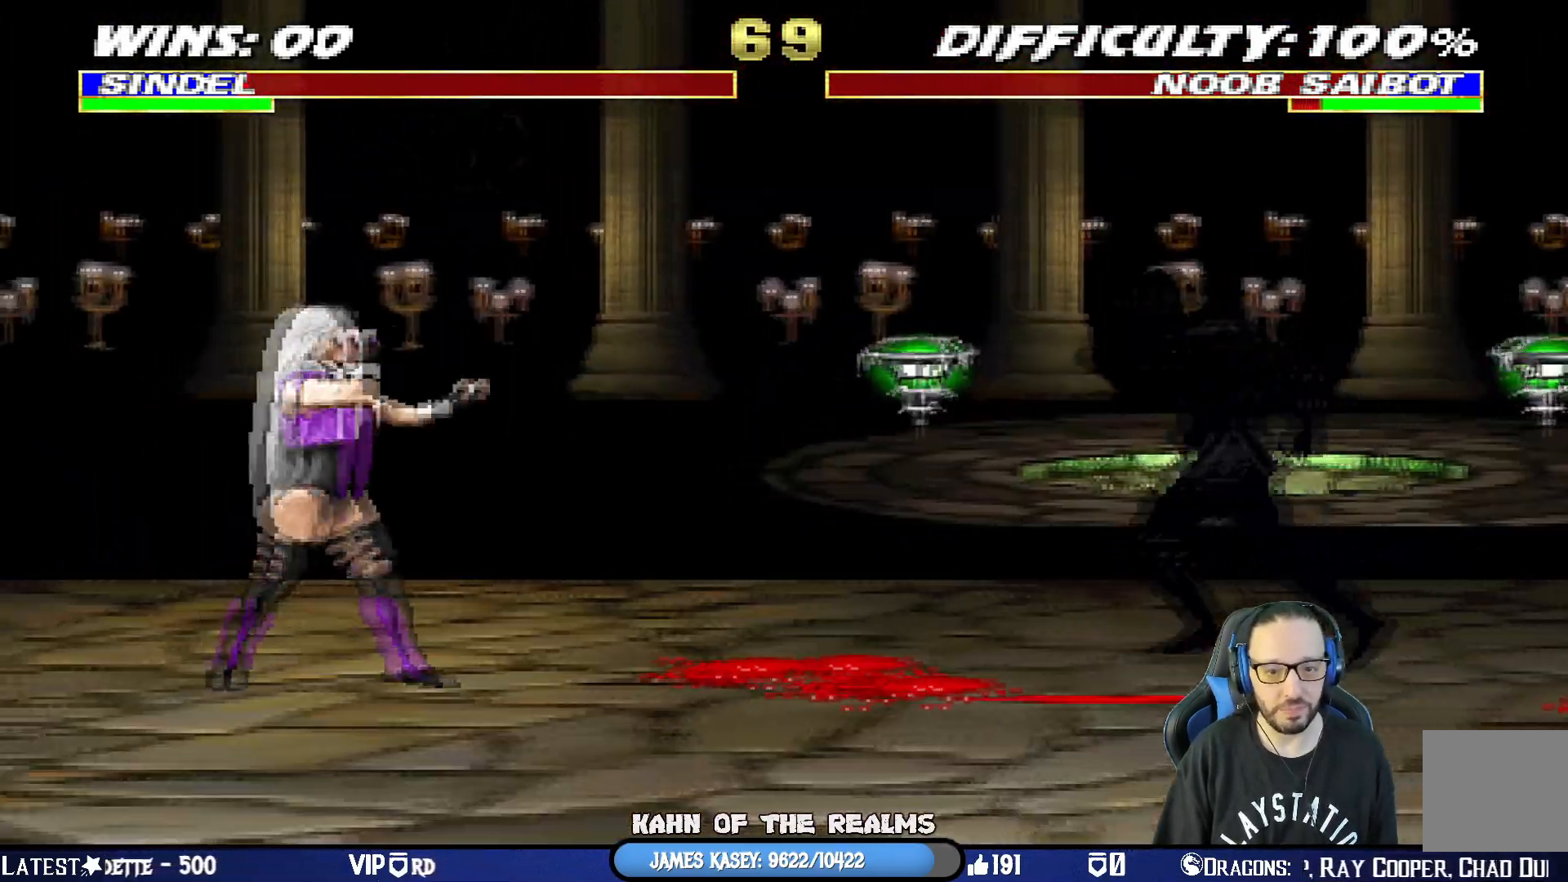
{"buttons": ["L1", "DPAD_DOWN"], "left_stick": "center", "right_stick": "center", "events": [[200, "L1", "down"], [217, "DPAD_RIGHT", "down"], [217, "DPAD_UP", "down"], [434, "DPAD_RIGHT", "up"], [450, "DPAD_DOWN", "down"], [450, "DPAD_UP", "up"]]}
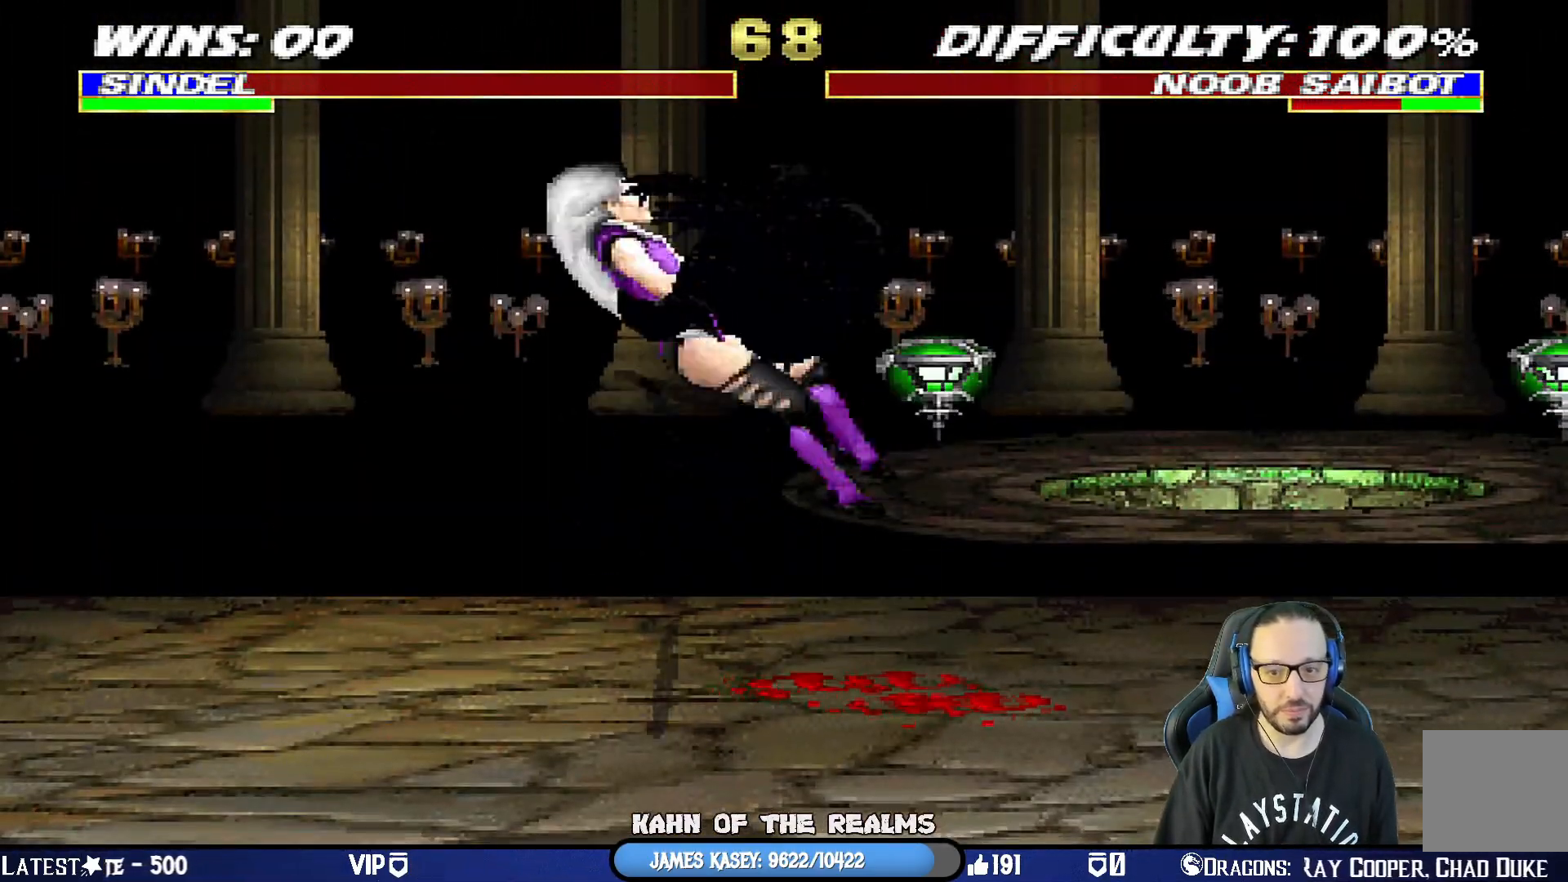
{"buttons": ["L1", "R1", "DPAD_DOWN", "DPAD_LEFT"], "left_stick": "center", "right_stick": "center", "events": [[84, "SQUARE", "down"], [251, "DPAD_LEFT", "down"], [267, "R1", "down"], [284, "SQUARE", "up"], [367, "SQUARE", "down"], [467, "SQUARE", "up"]]}
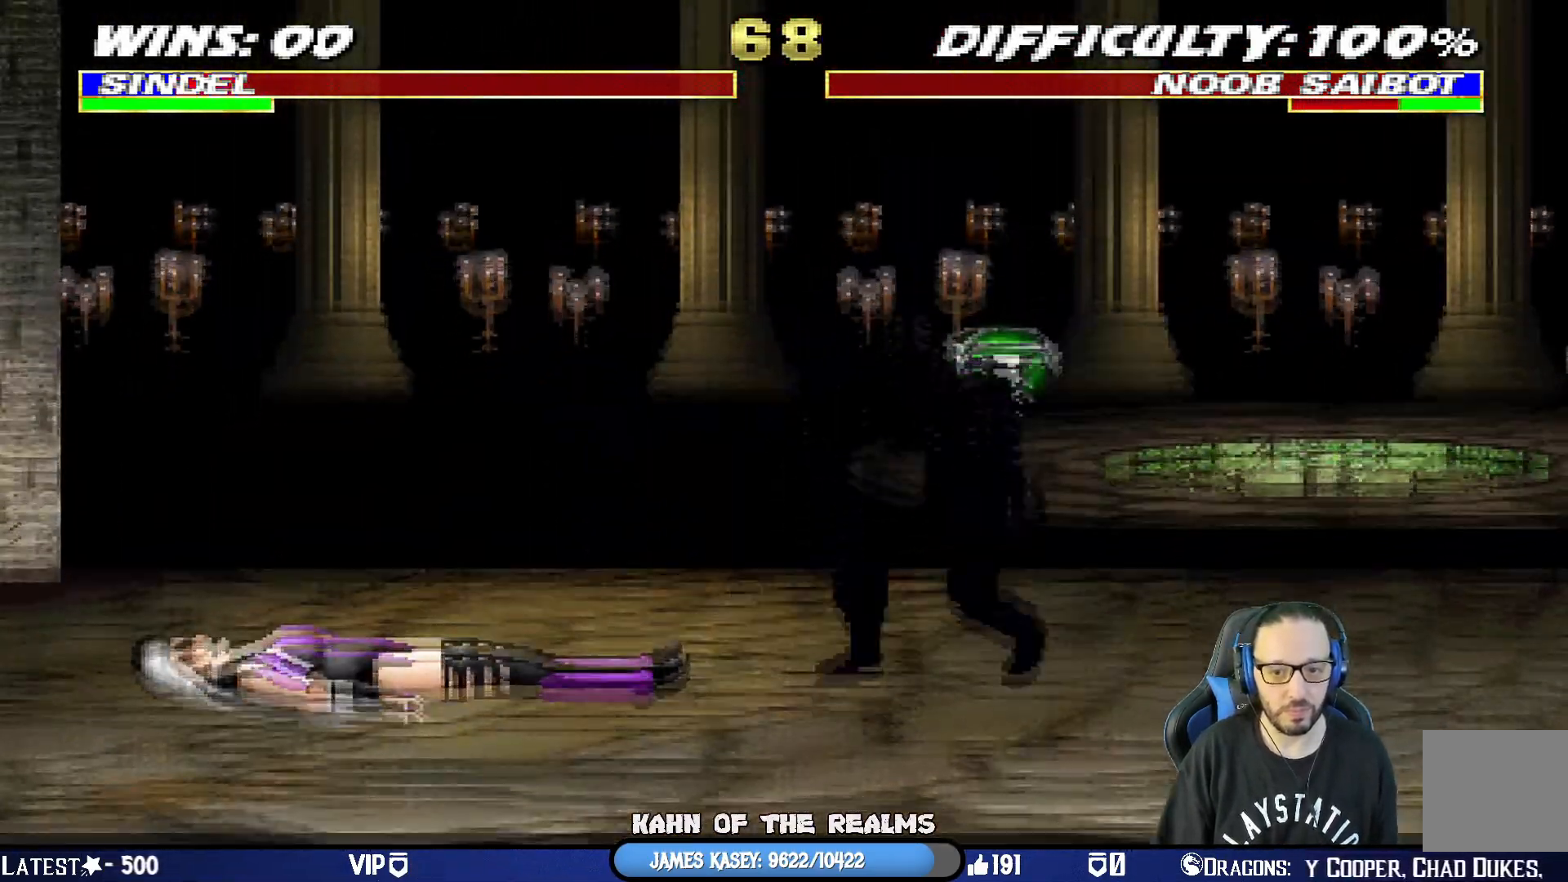
{"buttons": ["L1", "R1", "DPAD_DOWN", "DPAD_LEFT"], "left_stick": "center", "right_stick": "center", "events": []}
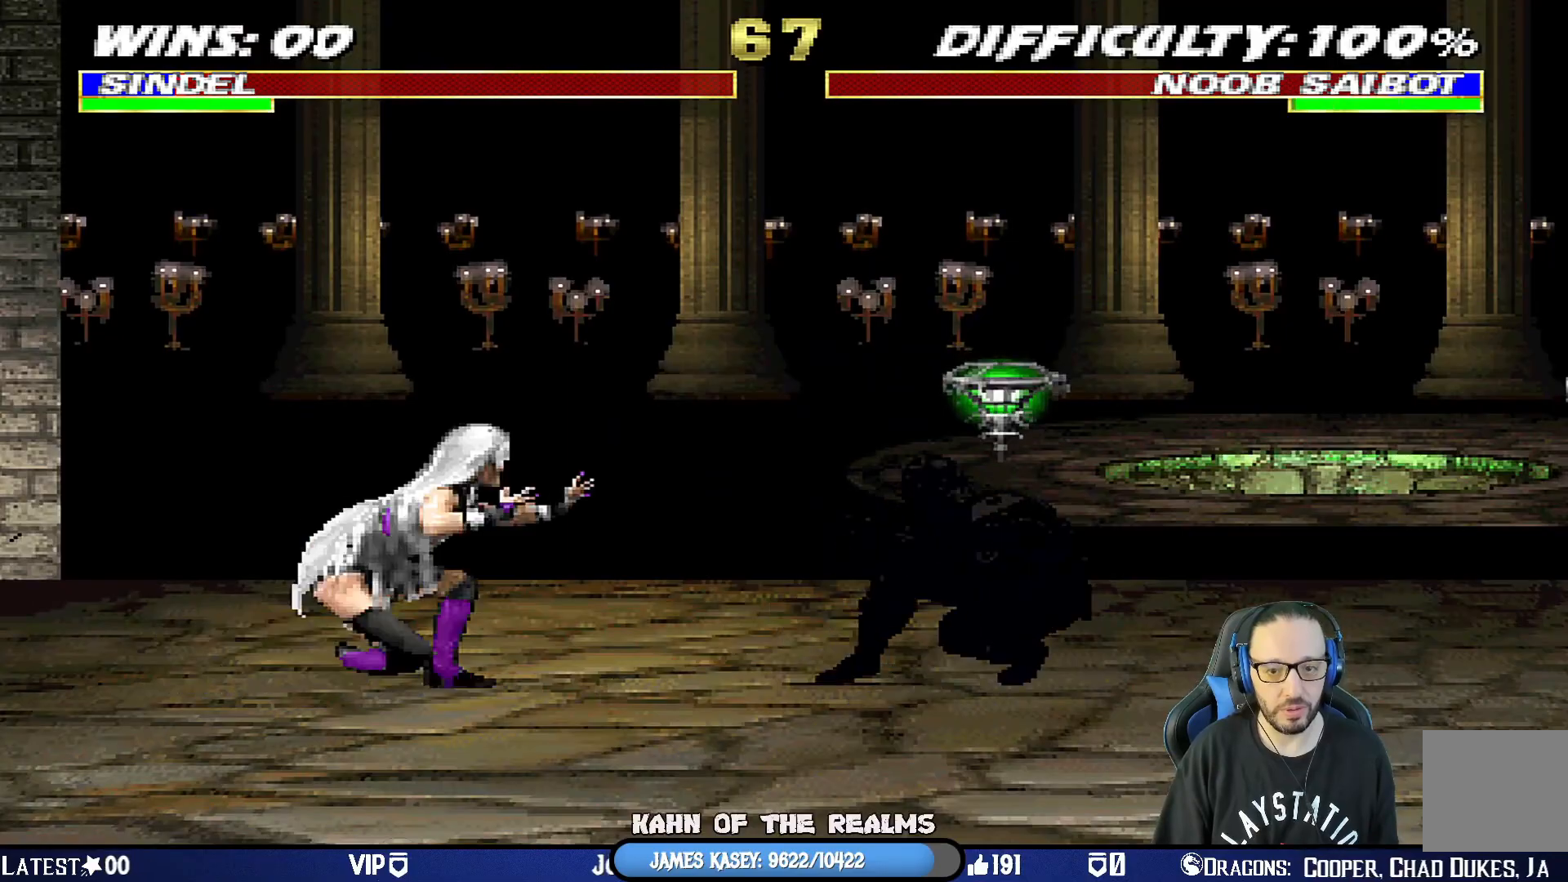
{"buttons": ["TRIANGLE", "L1", "DPAD_UP", "DPAD_LEFT"], "left_stick": "center", "right_stick": "center", "events": [[67, "DPAD_LEFT", "up"], [84, "R1", "up"], [100, "DPAD_DOWN", "up"], [117, "L1", "up"], [167, "DPAD_LEFT", "down"], [167, "DPAD_UP", "down"], [167, "L1", "down"], [317, "TRIANGLE", "down"], [451, "TRIANGLE", "up"], [467, "TRIANGLE", "down"]]}
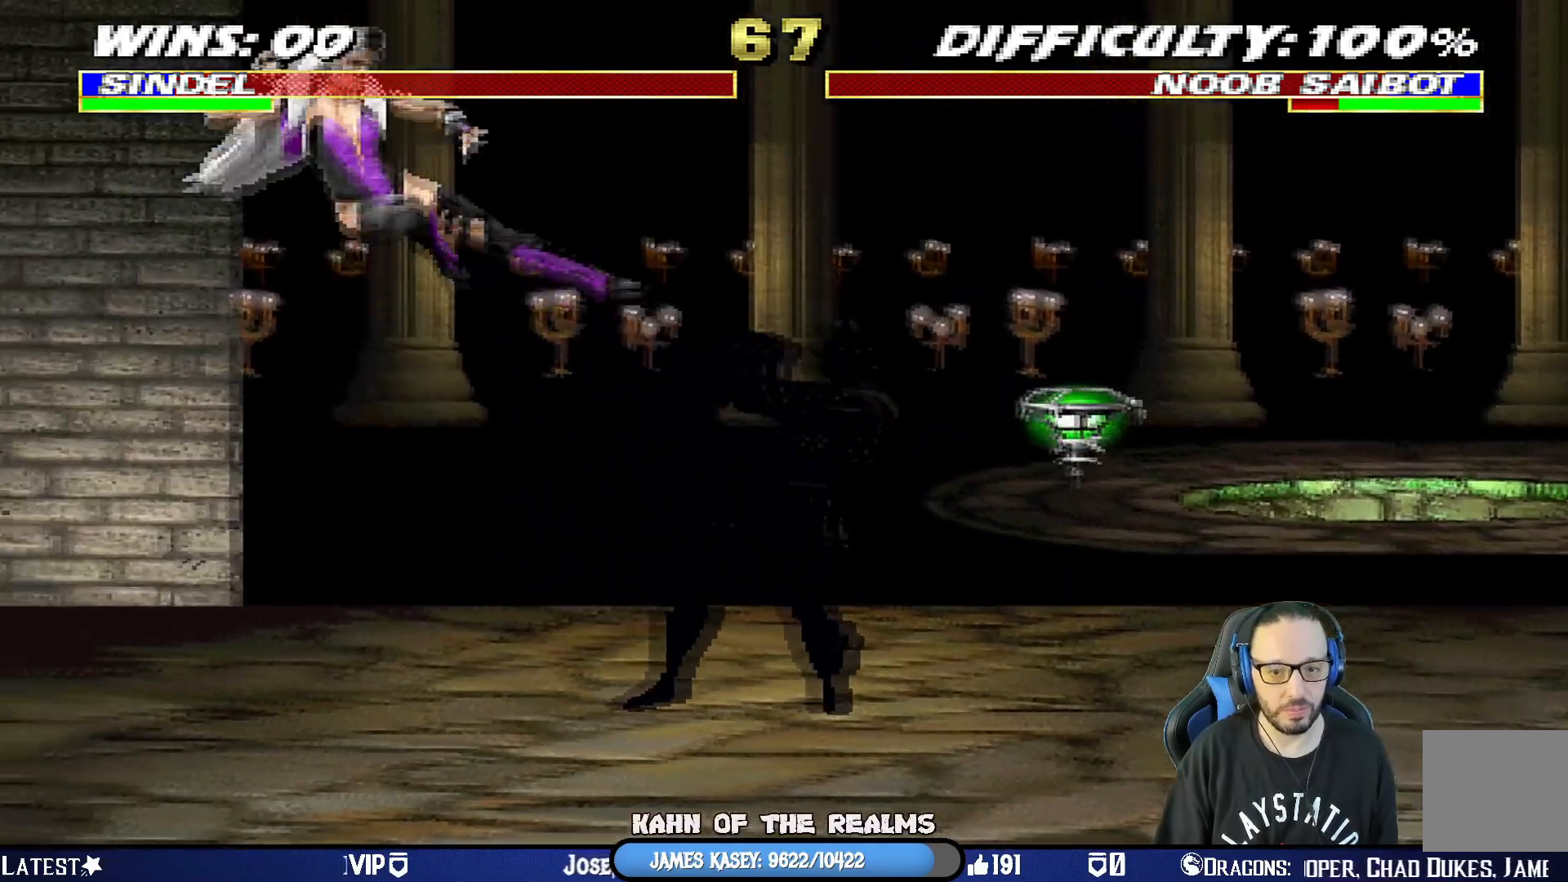
{"buttons": [], "left_stick": "center", "right_stick": "center", "events": [[83, "DPAD_LEFT", "up"], [100, "DPAD_UP", "up"], [117, "L1", "up"], [167, "TRIANGLE", "up"], [233, "DPAD_RIGHT", "down"], [333, "DPAD_RIGHT", "up"], [400, "DPAD_RIGHT", "down"], [500, "DPAD_RIGHT", "up"]]}